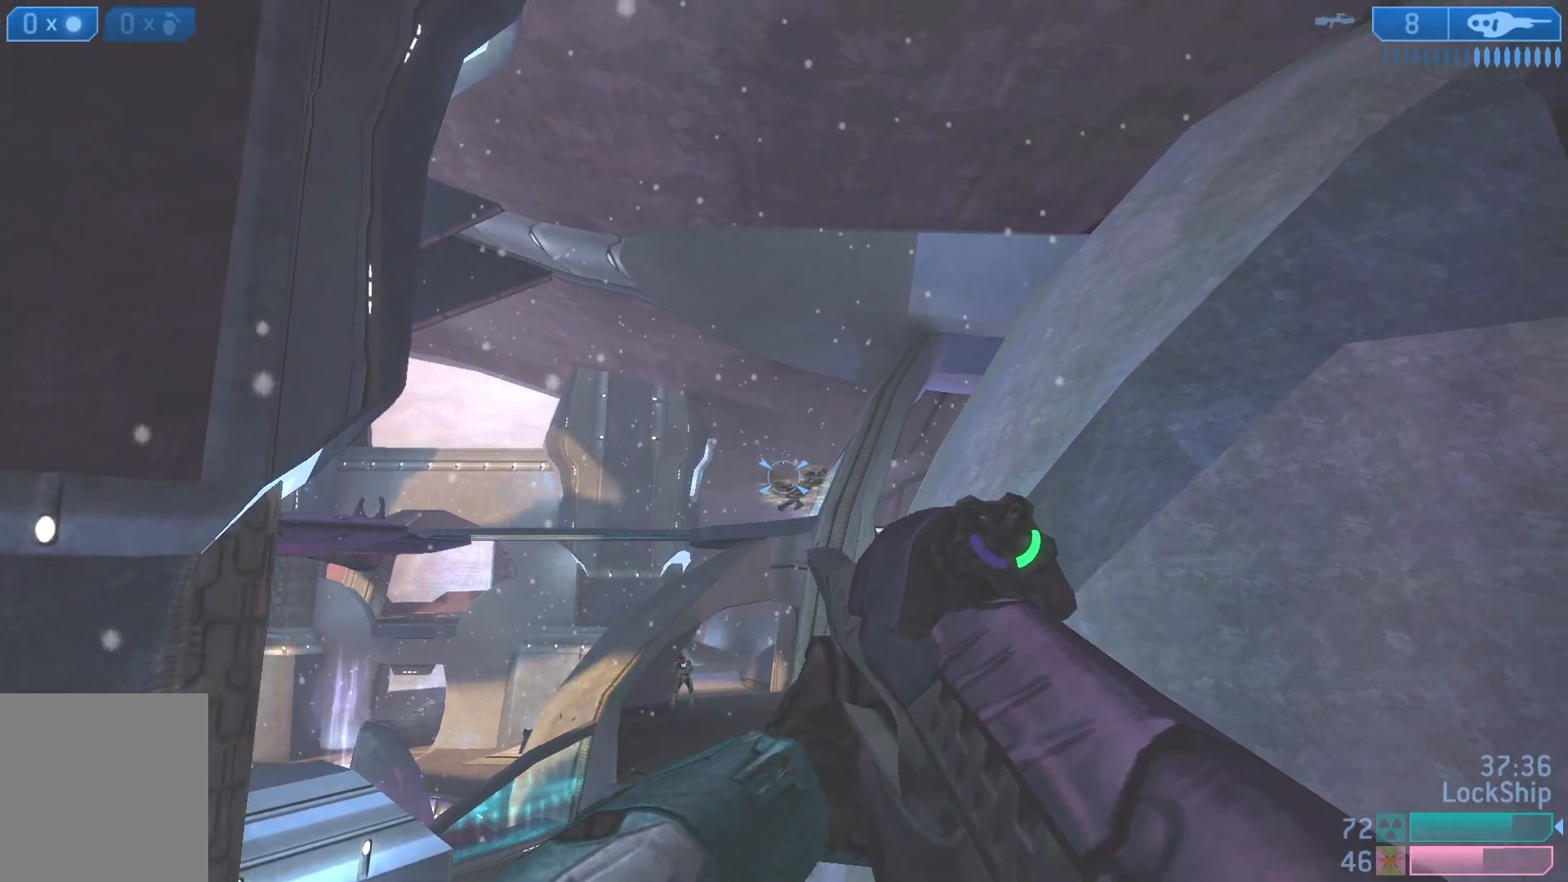
Gameplay with a controller (PlayStation layout); each line is a JSON object with the inputs held at the frame after it. "events" lists button and stick changes between this image and that frame as [ms after this image, input, new state], when the widget could be followed in between.
{"buttons": [], "left_stick": "right", "right_stick": "center", "events": [[33, "left_stick", "left"], [83, "right_stick", "center"], [133, "R2", "up"], [167, "R2", "down"], [183, "left_stick", "right"], [200, "right_stick", "down"], [250, "right_stick", "center"], [333, "R2", "up"], [400, "TRIANGLE", "down"], [450, "TRIANGLE", "up"]]}
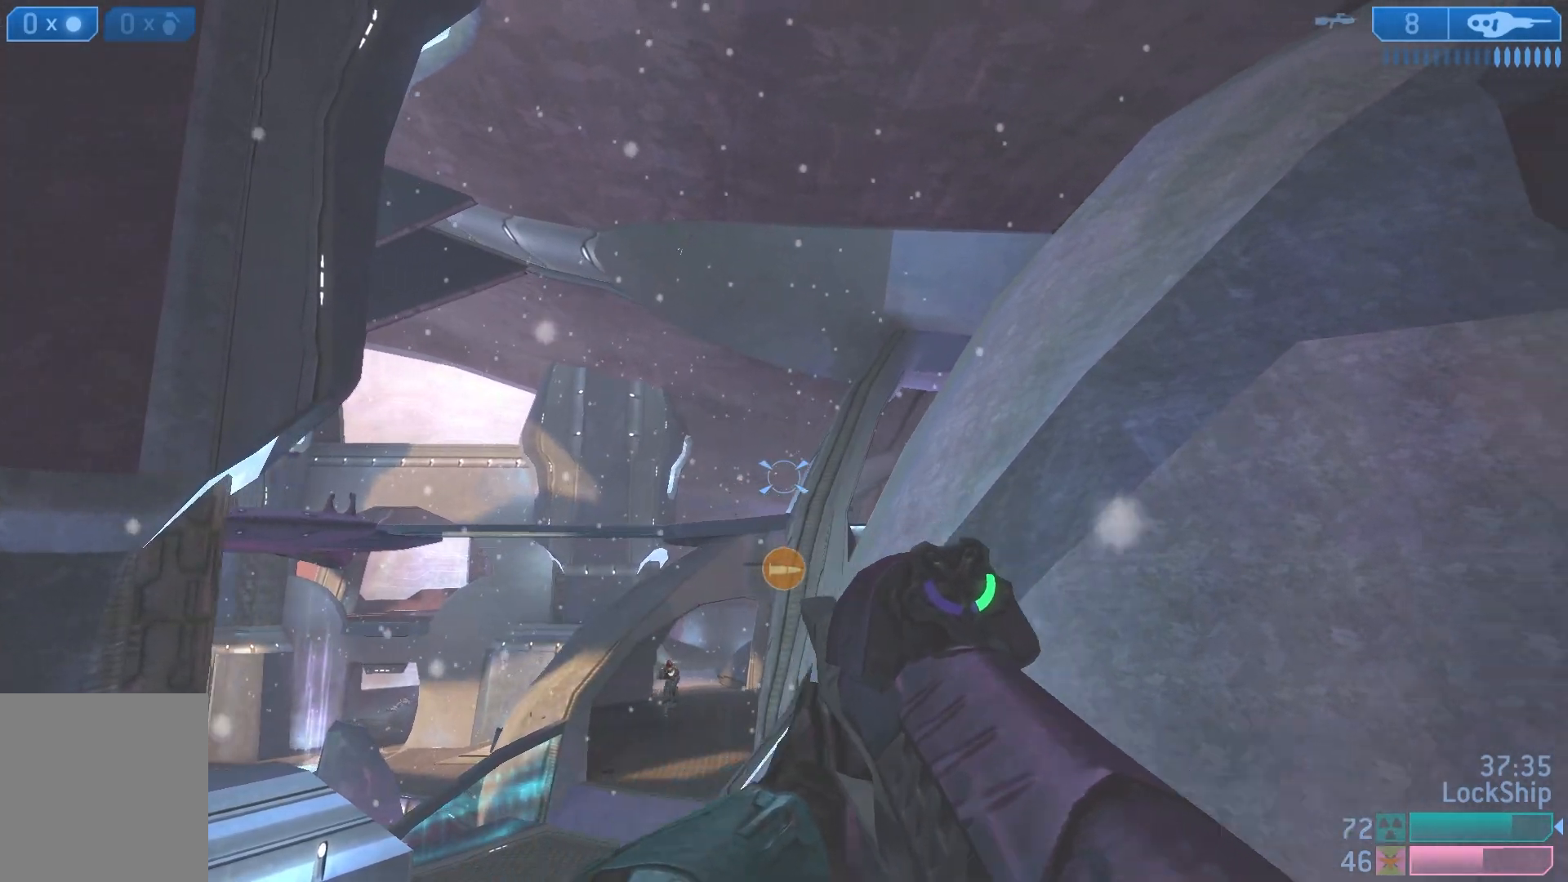
{"buttons": [], "left_stick": "left", "right_stick": "left", "events": [[117, "right_stick", "down"], [317, "left_stick", "up"], [350, "right_stick", "left"], [383, "left_stick", "left"]]}
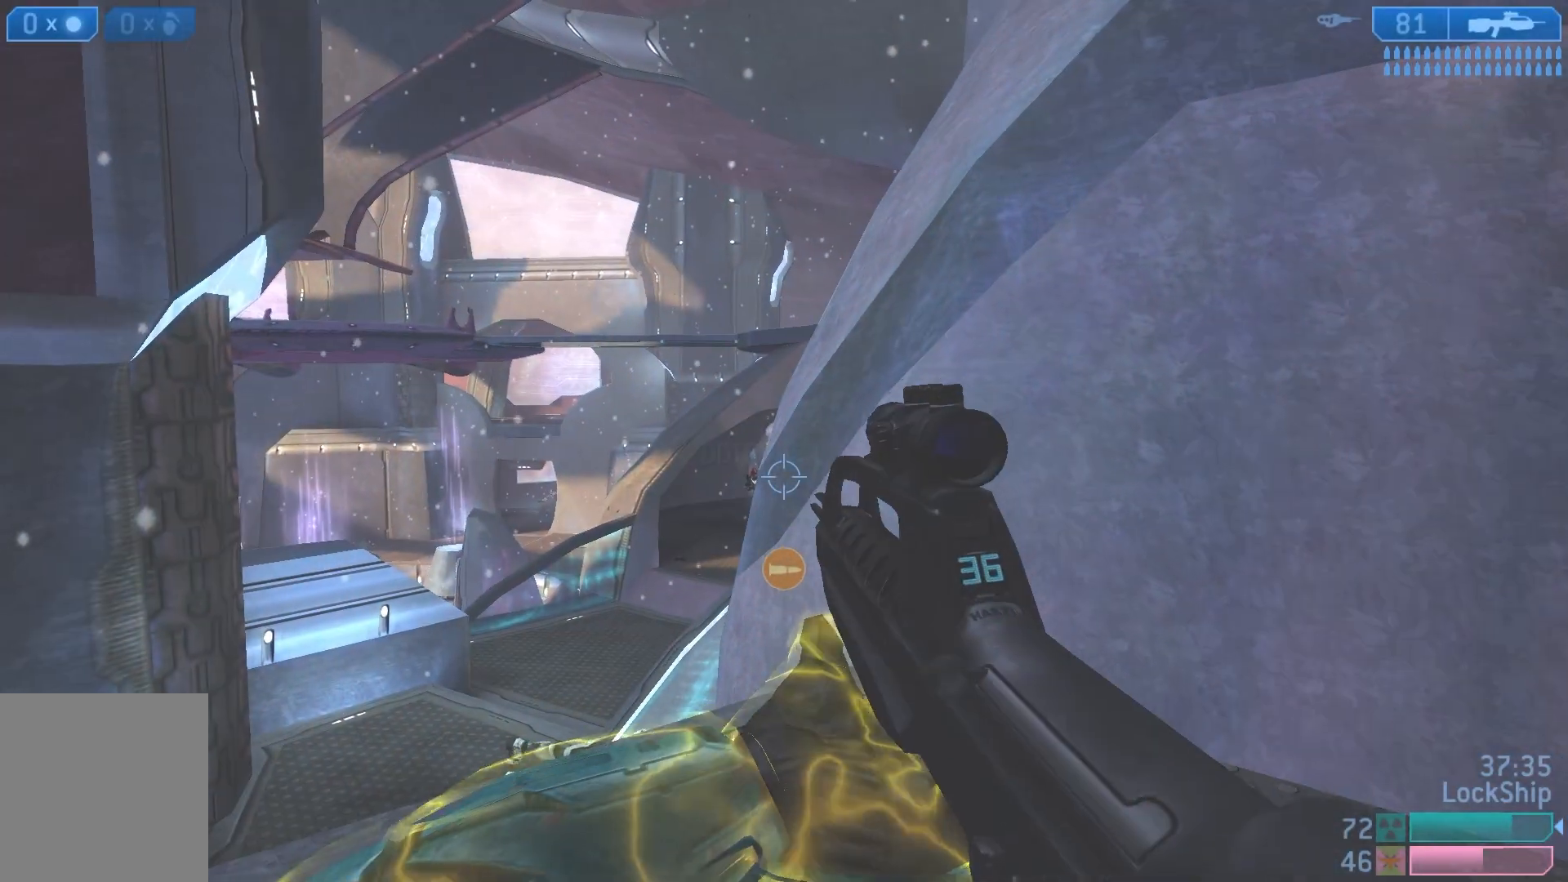
{"buttons": [], "left_stick": "up-left", "right_stick": "center", "events": [[33, "right_stick", "center"], [150, "right_stick", "left"], [200, "R2", "down"], [217, "left_stick", "right"], [233, "right_stick", "center"], [283, "right_stick", "left"], [350, "R2", "up"], [417, "right_stick", "center"], [500, "left_stick", "up-left"]]}
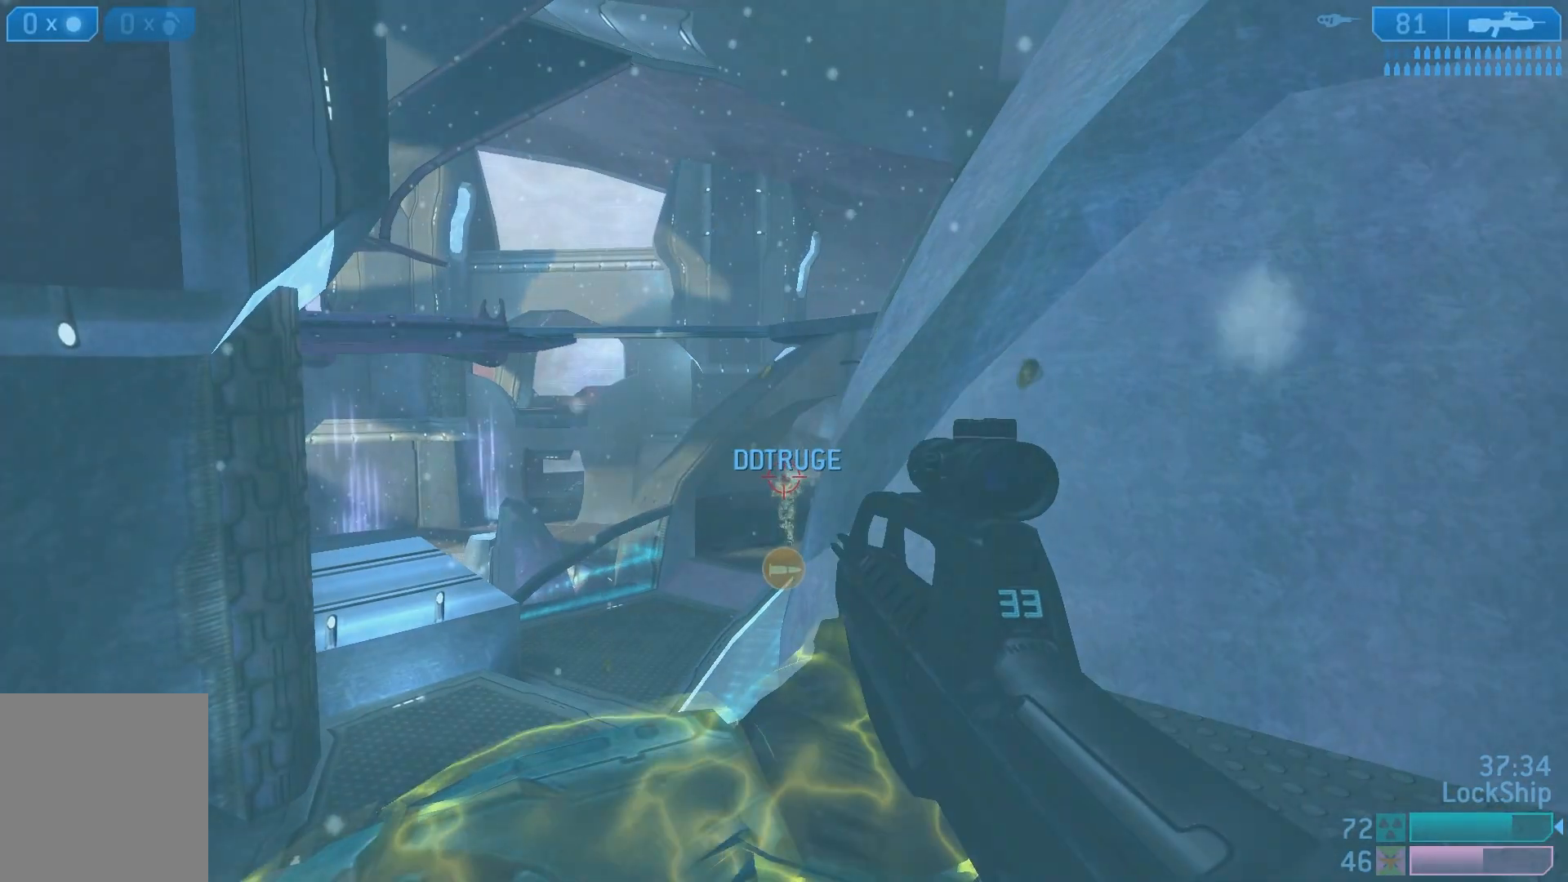
{"buttons": [], "left_stick": "right", "right_stick": "center", "events": [[33, "left_stick", "left"], [50, "R2", "down"], [167, "left_stick", "down"], [217, "left_stick", "right"], [233, "R2", "up"], [250, "right_stick", "left"], [417, "right_stick", "center"]]}
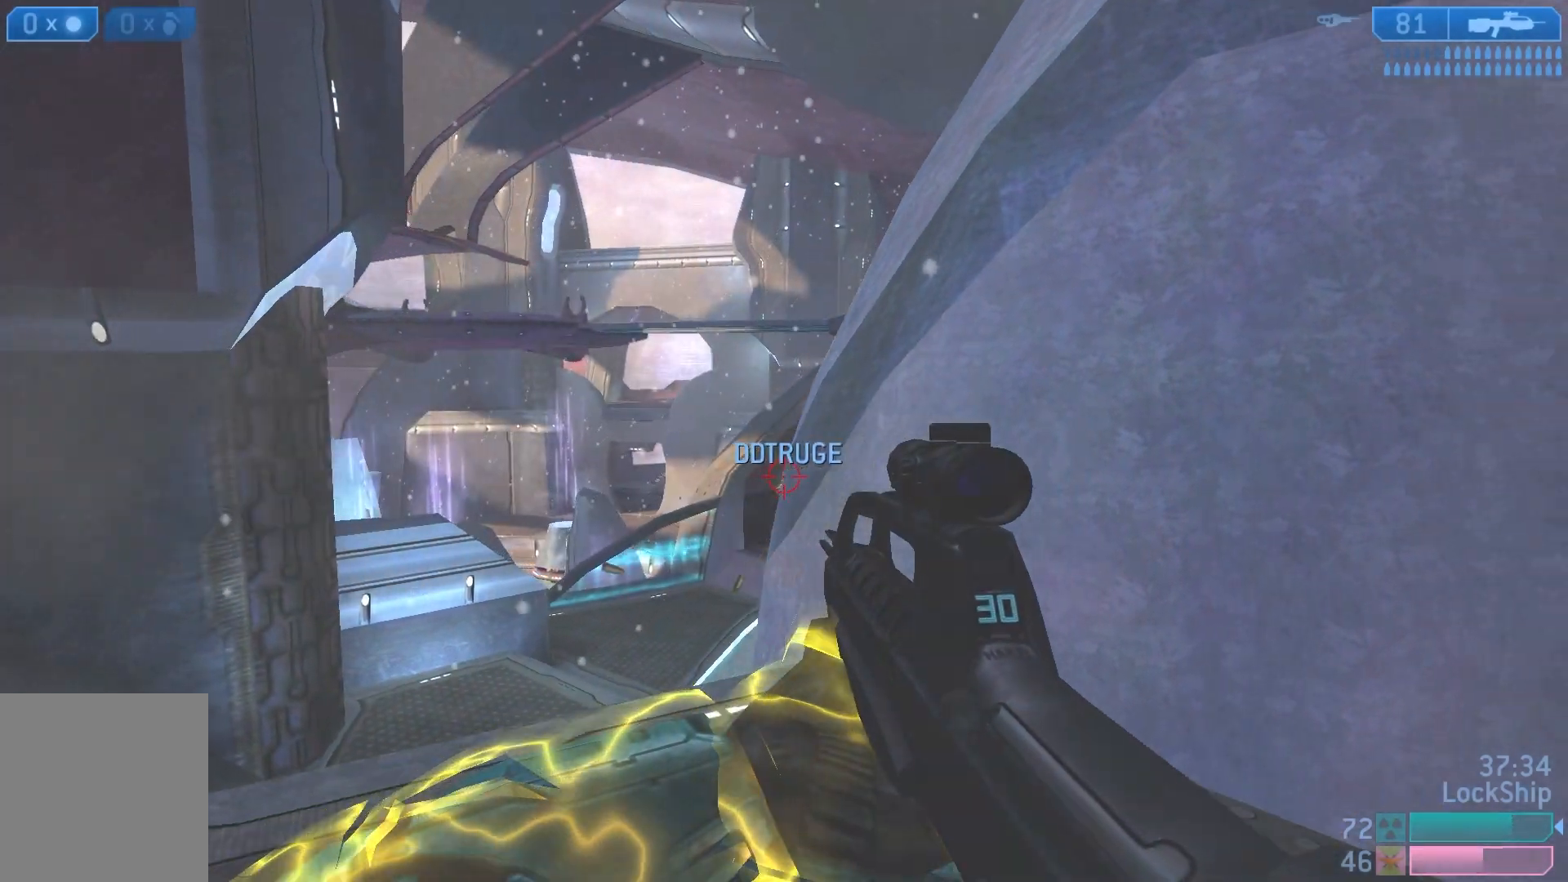
{"buttons": [], "left_stick": "right", "right_stick": "right", "events": [[200, "left_stick", "left"], [483, "right_stick", "right"], [500, "left_stick", "right"]]}
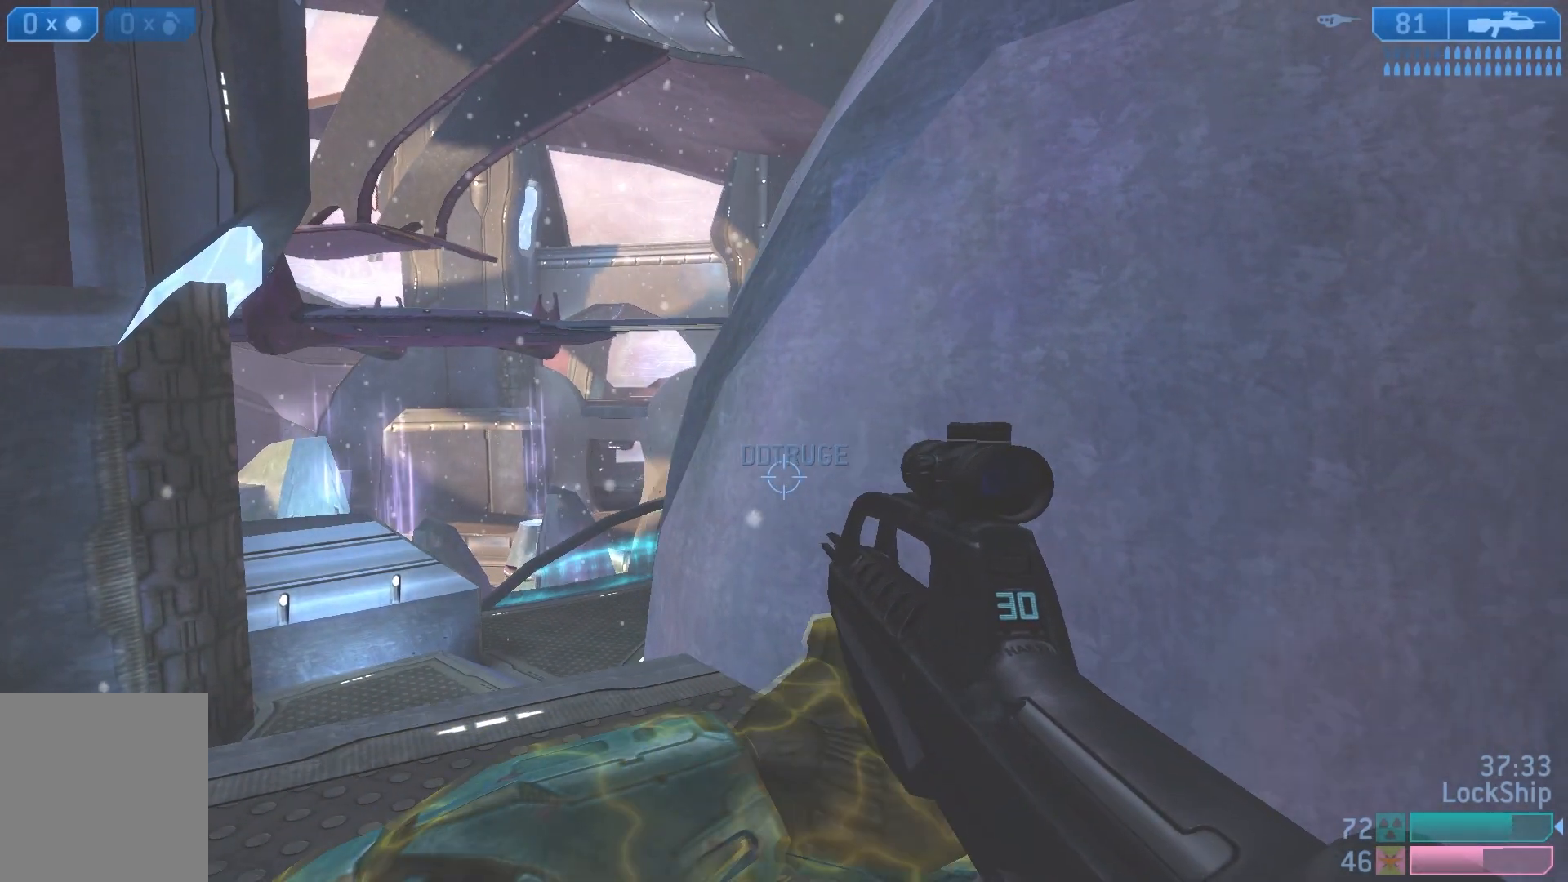
{"buttons": ["L1", "L3"], "left_stick": "up", "right_stick": "up-right", "events": [[83, "left_stick", "up"], [133, "right_stick", "up-right"], [467, "L3", "down"], [483, "L1", "down"]]}
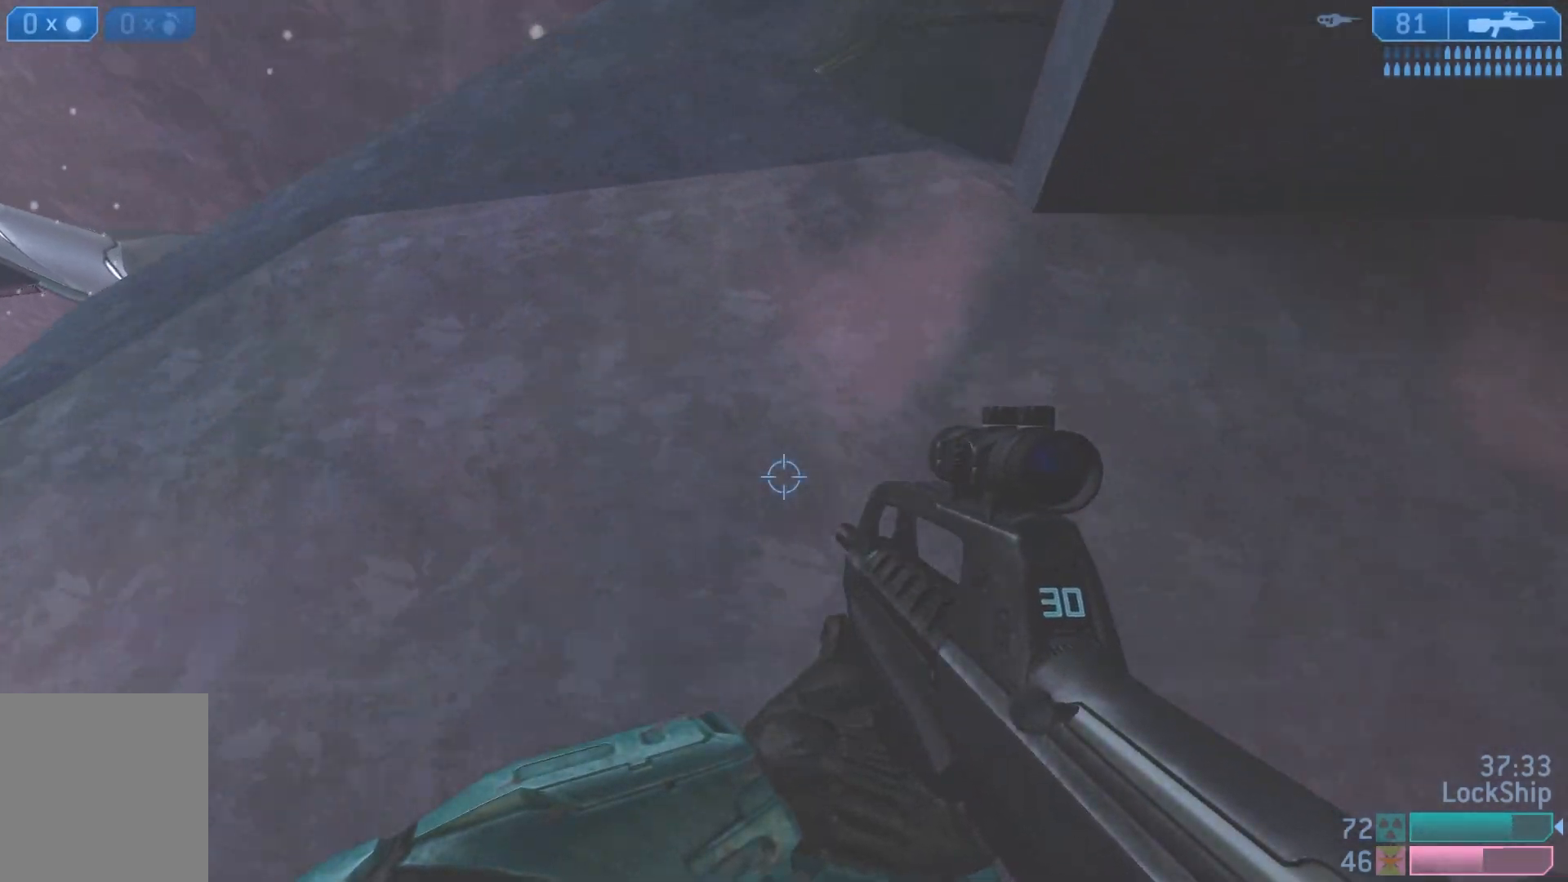
{"buttons": ["L1", "L3"], "left_stick": "up-right", "right_stick": "down-right", "events": [[100, "right_stick", "center"], [167, "right_stick", "down"], [267, "right_stick", "down-right"], [433, "left_stick", "up-right"]]}
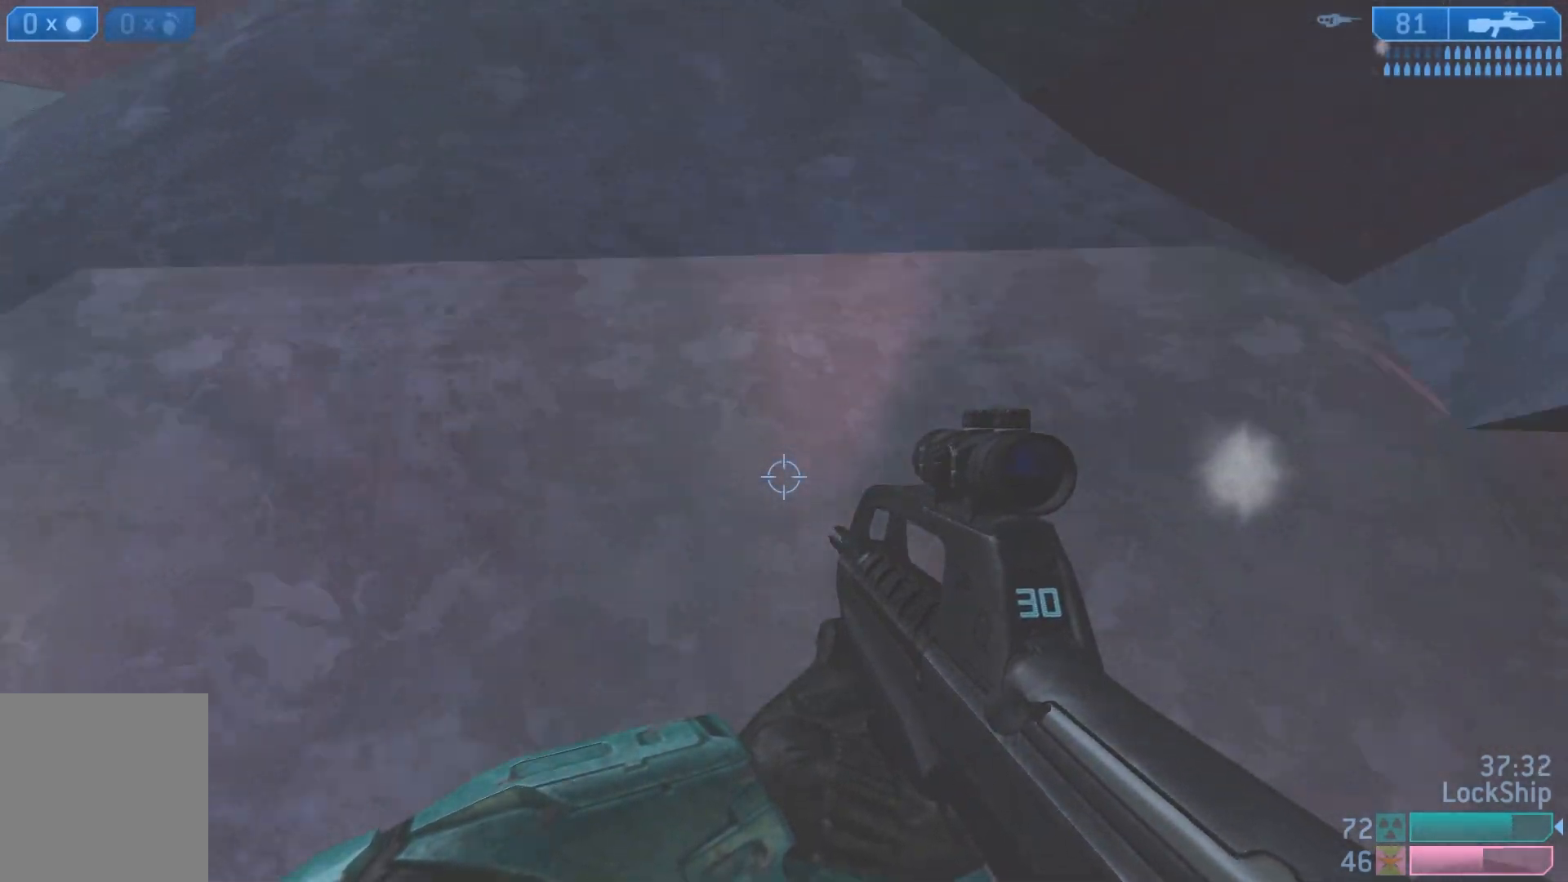
{"buttons": [], "left_stick": "down-left", "right_stick": "up-right", "events": [[50, "L3", "up"], [67, "L1", "up"], [100, "right_stick", "right"], [133, "left_stick", "up"], [200, "right_stick", "up-right"], [333, "left_stick", "down-left"]]}
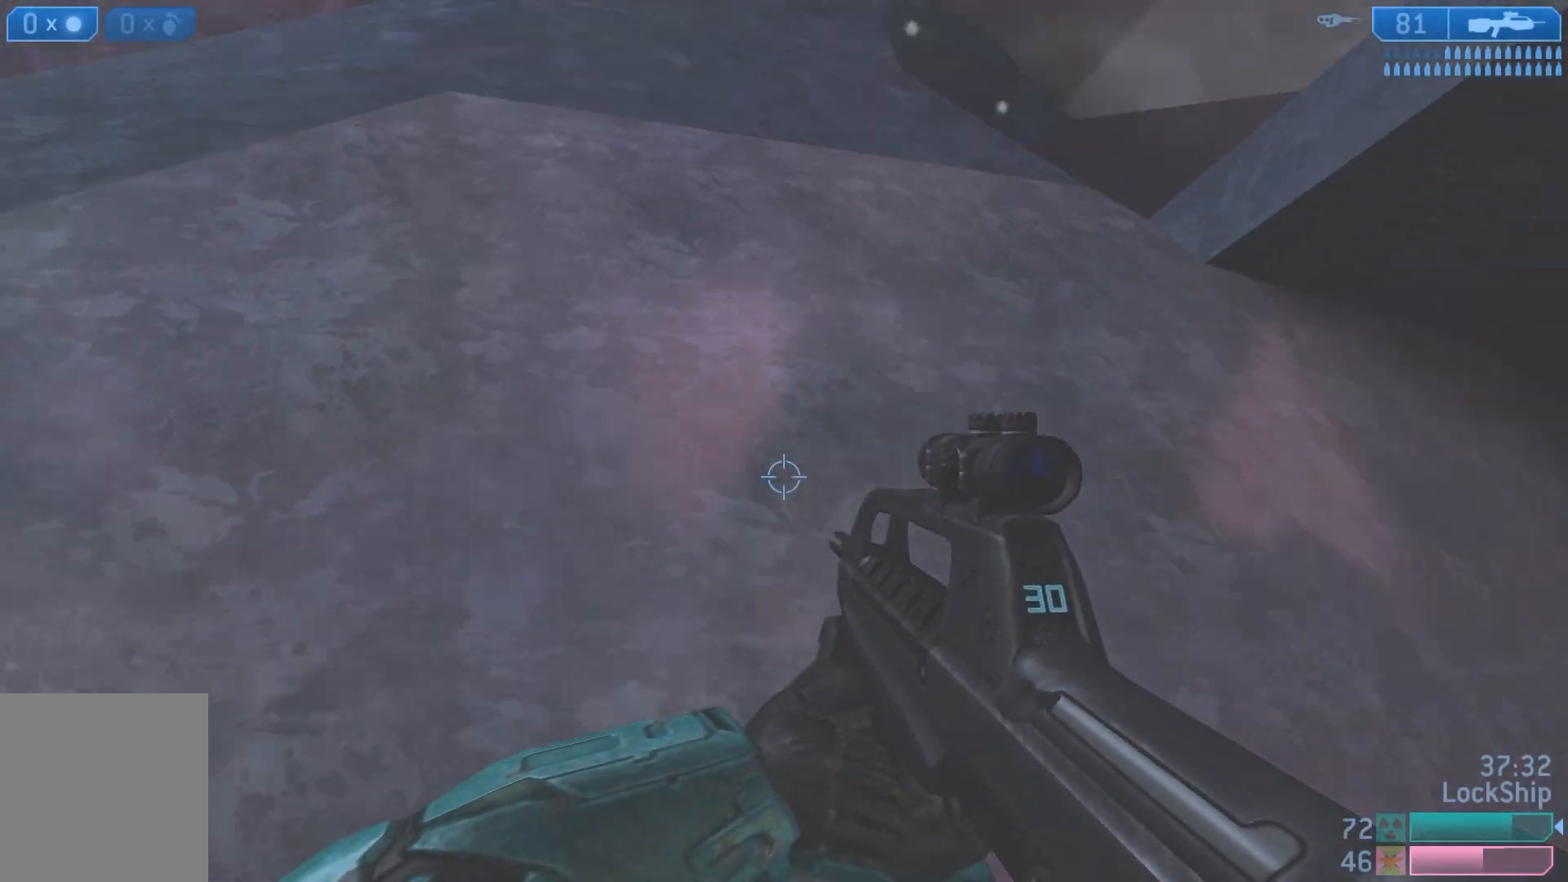
{"buttons": ["L1", "L3"], "left_stick": "up", "right_stick": "up", "events": [[17, "left_stick", "down"], [100, "right_stick", "right"], [133, "left_stick", "center"], [217, "left_stick", "up"], [317, "right_stick", "up-right"], [417, "right_stick", "up"], [483, "L3", "down"], [500, "L1", "down"]]}
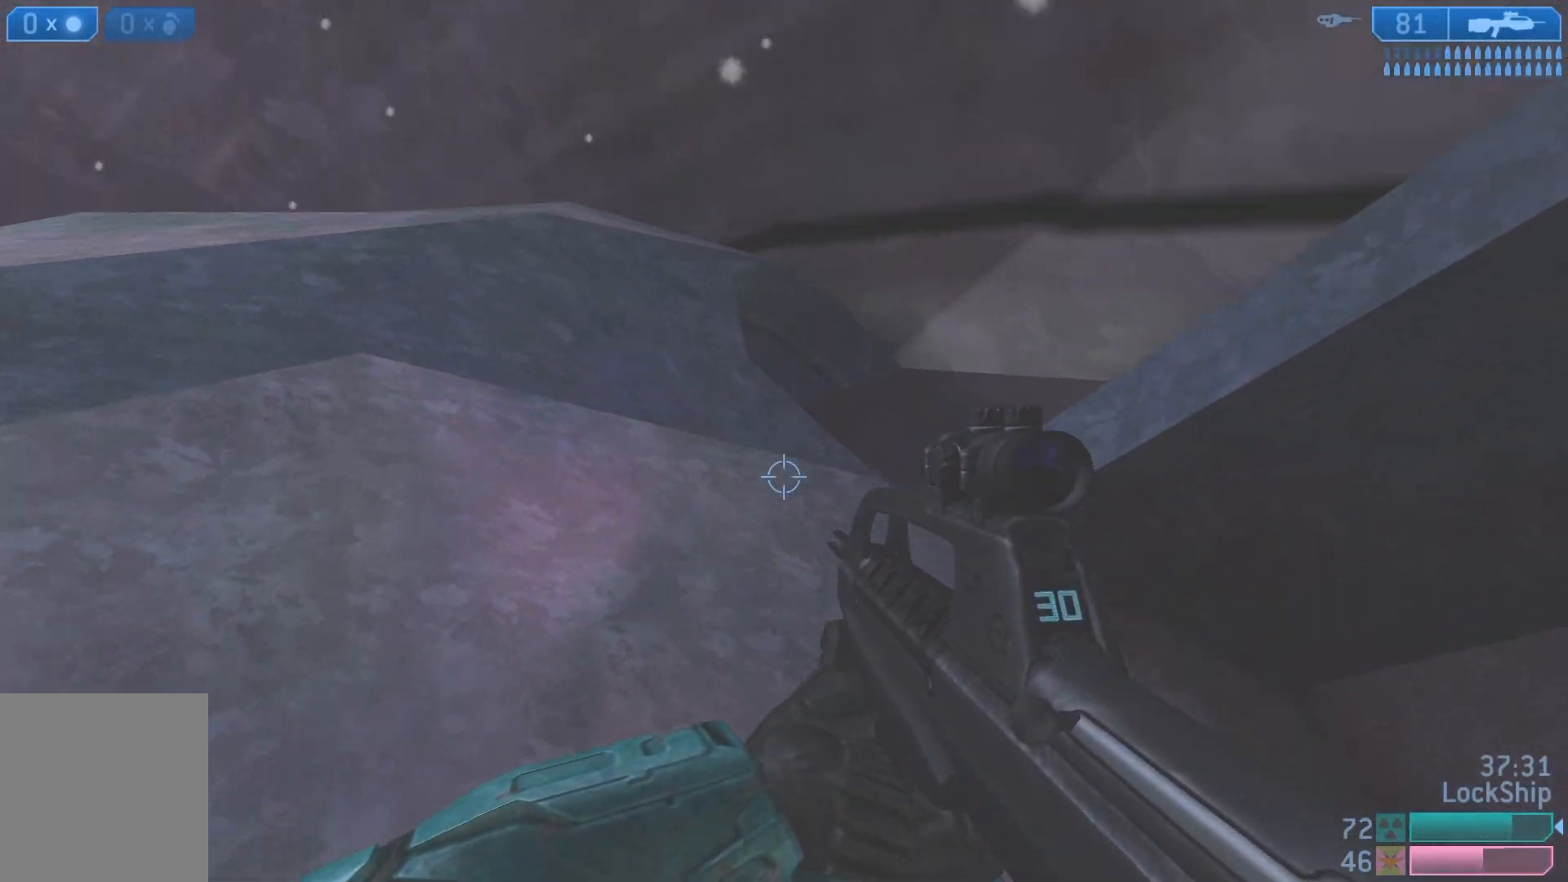
{"buttons": ["L1", "L3"], "left_stick": "up-right", "right_stick": "down-left", "events": [[83, "right_stick", "center"], [150, "right_stick", "down"], [300, "left_stick", "up-right"], [483, "right_stick", "down-left"]]}
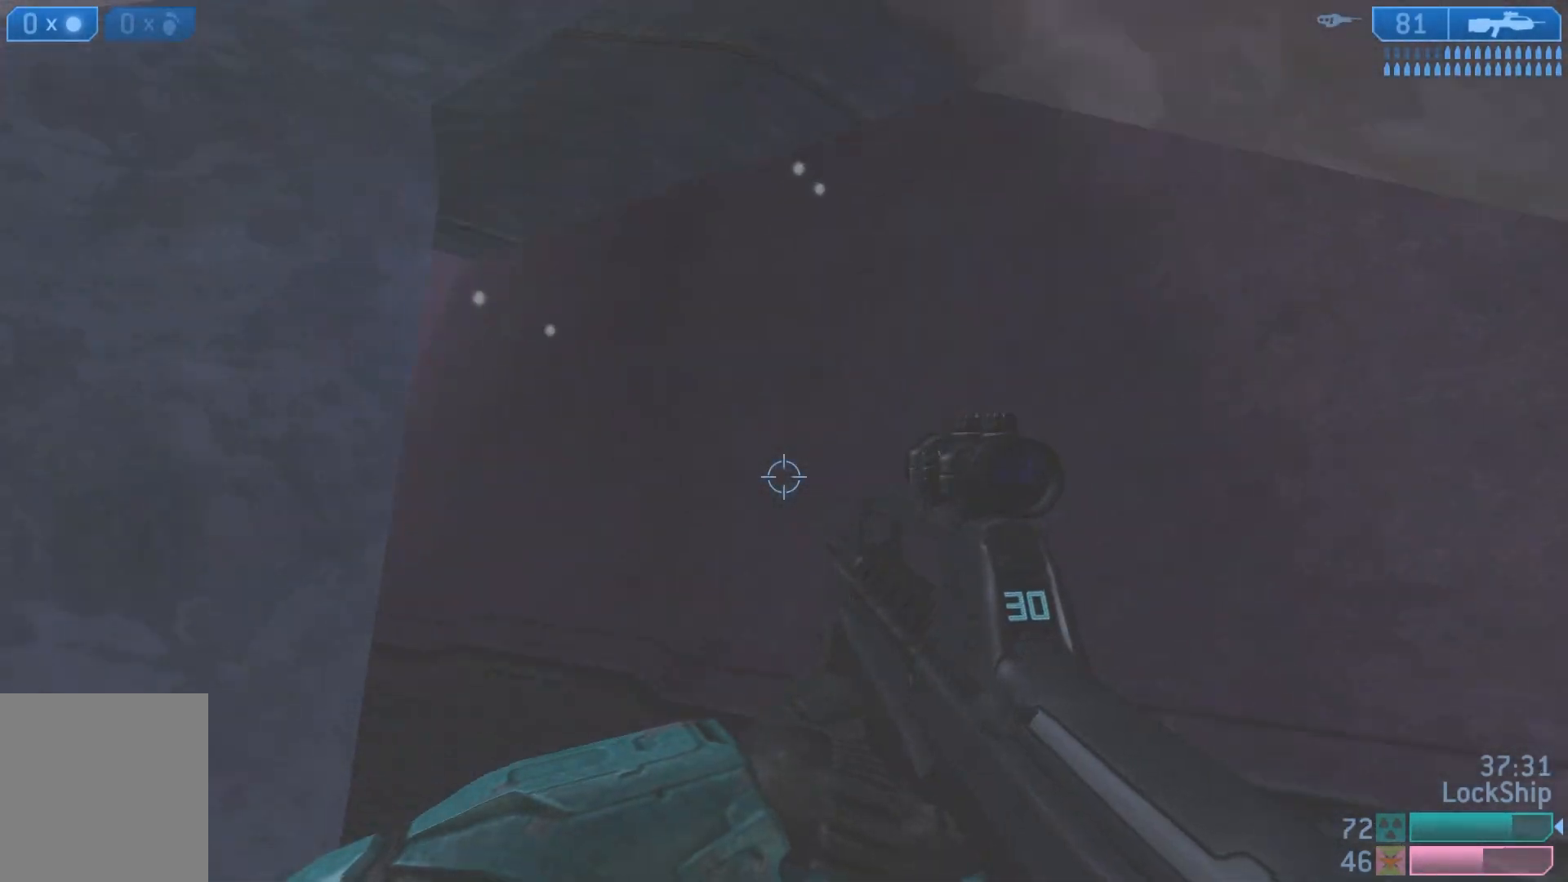
{"buttons": [], "left_stick": "up-right", "right_stick": "down", "events": [[283, "L3", "up"], [333, "L1", "up"], [333, "right_stick", "down"]]}
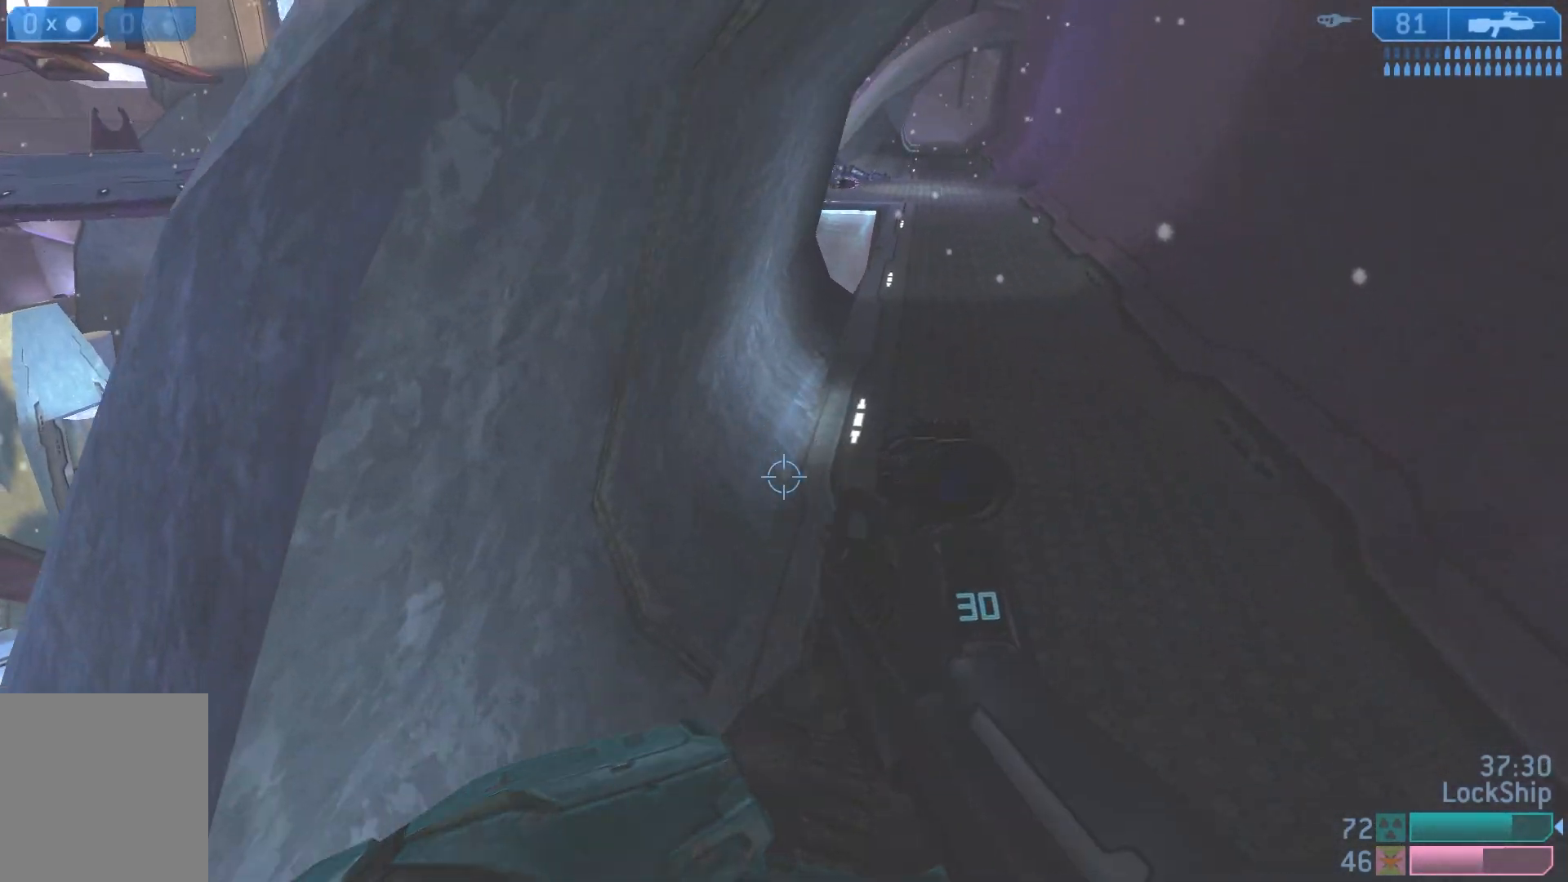
{"buttons": [], "left_stick": "right", "right_stick": "left", "events": [[83, "right_stick", "down-left"], [350, "right_stick", "left"], [400, "left_stick", "right"]]}
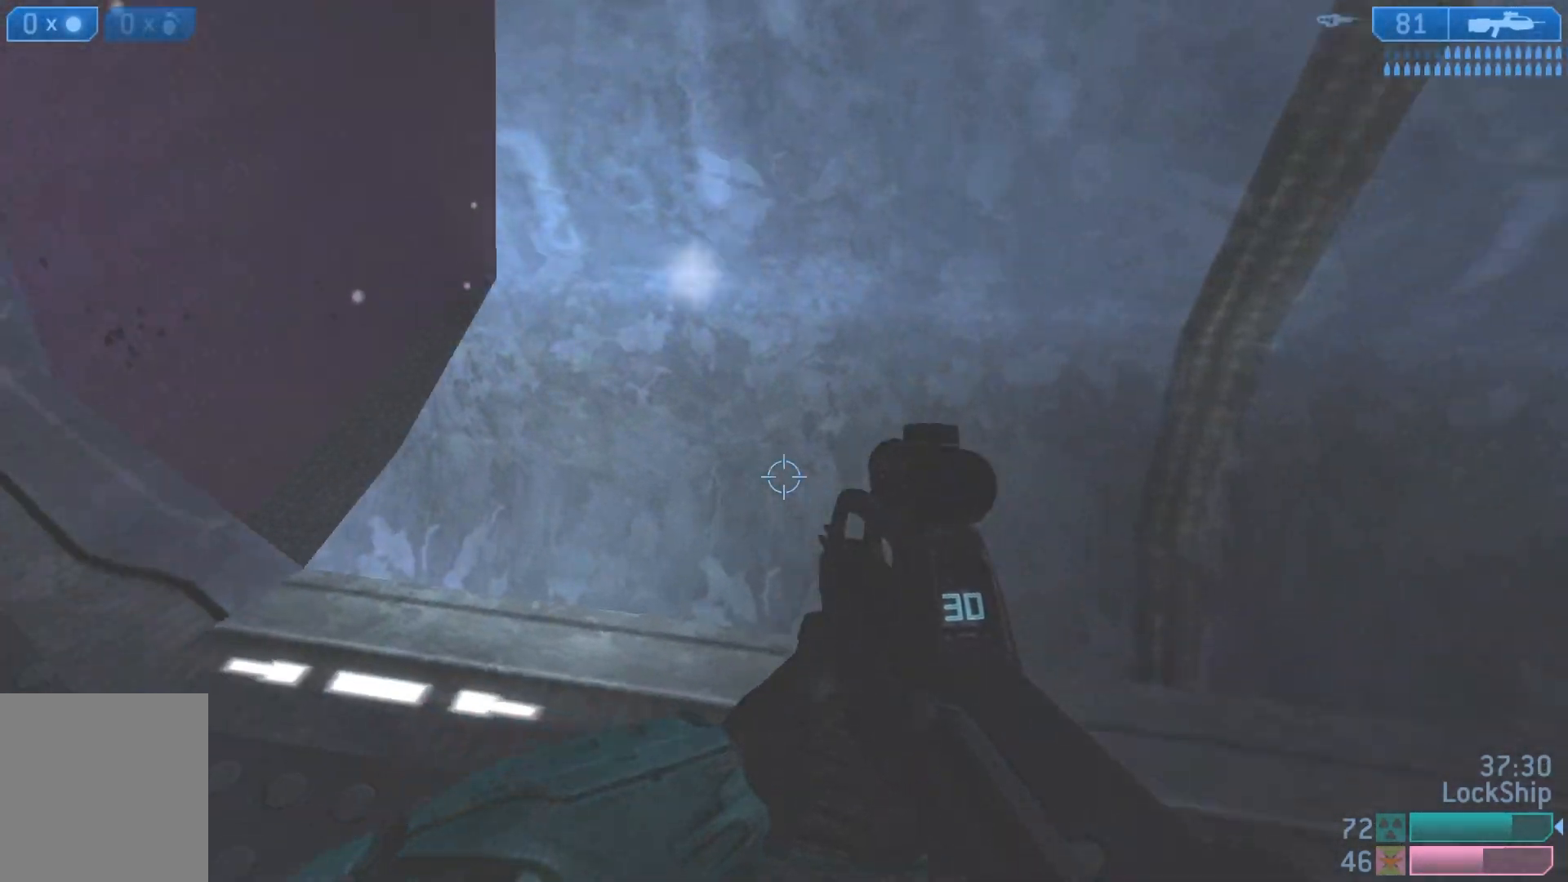
{"buttons": [], "left_stick": "center", "right_stick": "center", "events": [[350, "right_stick", "center"], [417, "left_stick", "center"], [433, "TRIANGLE", "down"], [500, "TRIANGLE", "up"]]}
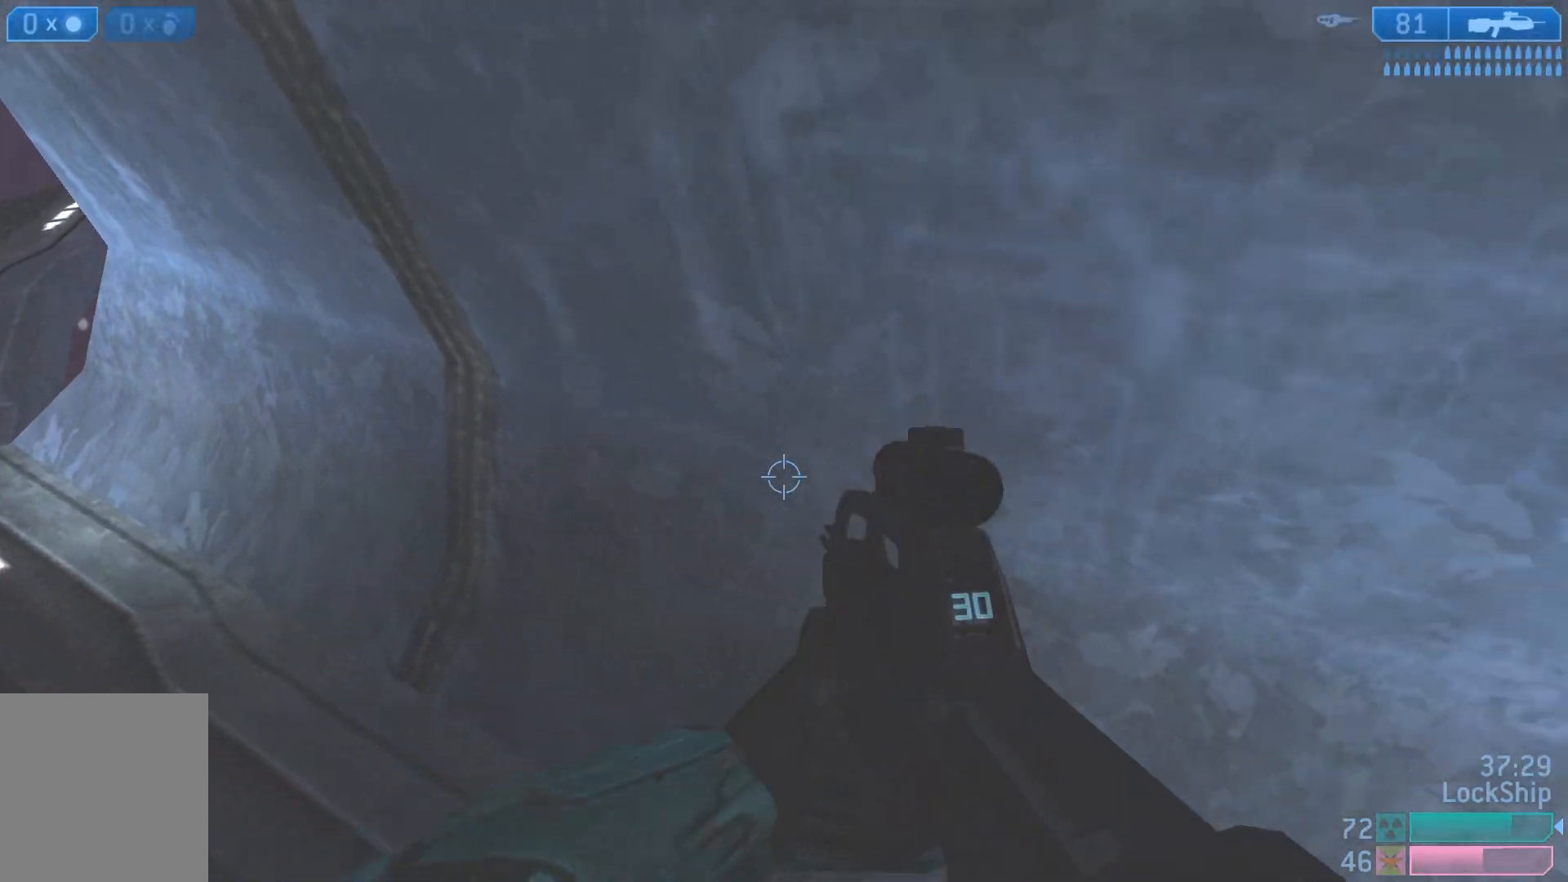
{"buttons": [], "left_stick": "down-right", "right_stick": "up-left", "events": [[67, "left_stick", "down-right"], [167, "SQUARE", "down"], [250, "SQUARE", "up"], [267, "left_stick", "down-left"], [400, "left_stick", "down-right"], [400, "right_stick", "up-left"]]}
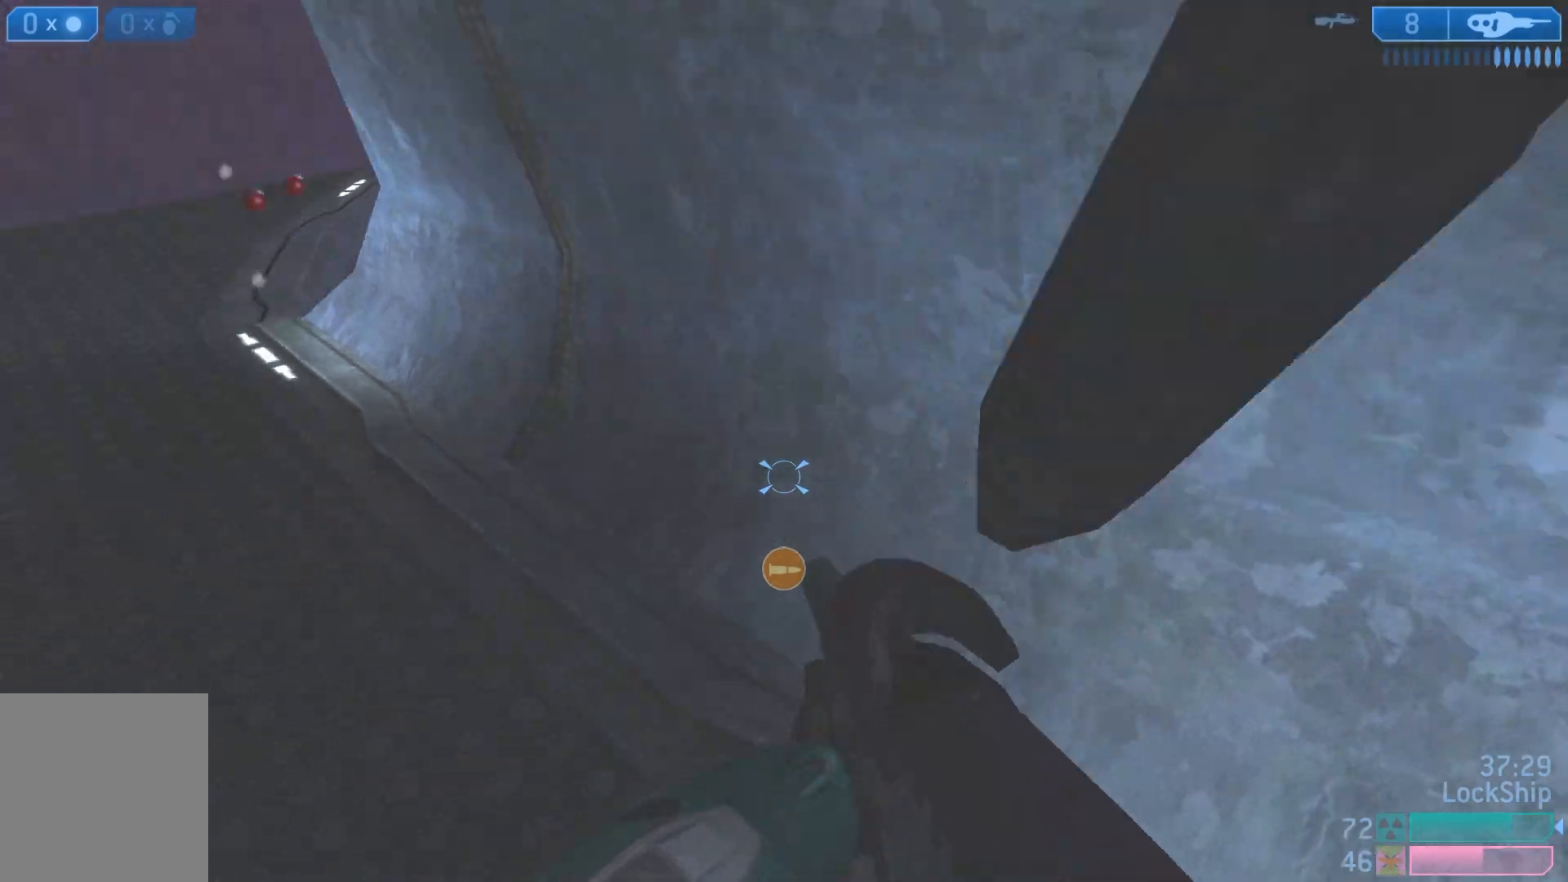
{"buttons": [], "left_stick": "center", "right_stick": "center", "events": [[17, "left_stick", "center"], [150, "left_stick", "down-right"], [150, "right_stick", "center"], [333, "left_stick", "center"]]}
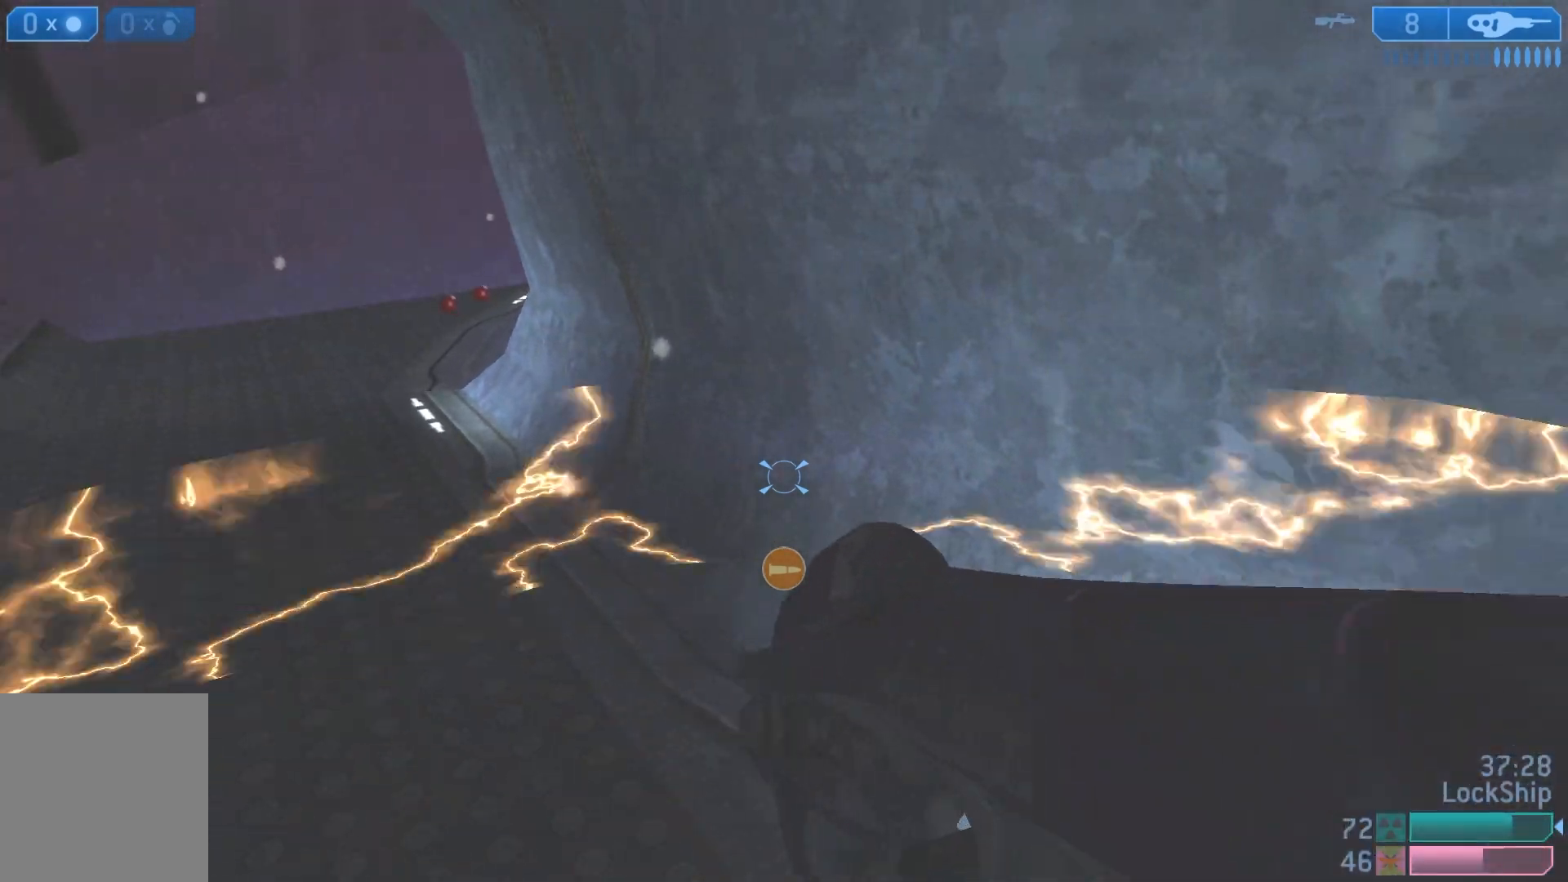
{"buttons": [], "left_stick": "up-left", "right_stick": "right", "events": [[67, "left_stick", "up-left"], [367, "right_stick", "right"]]}
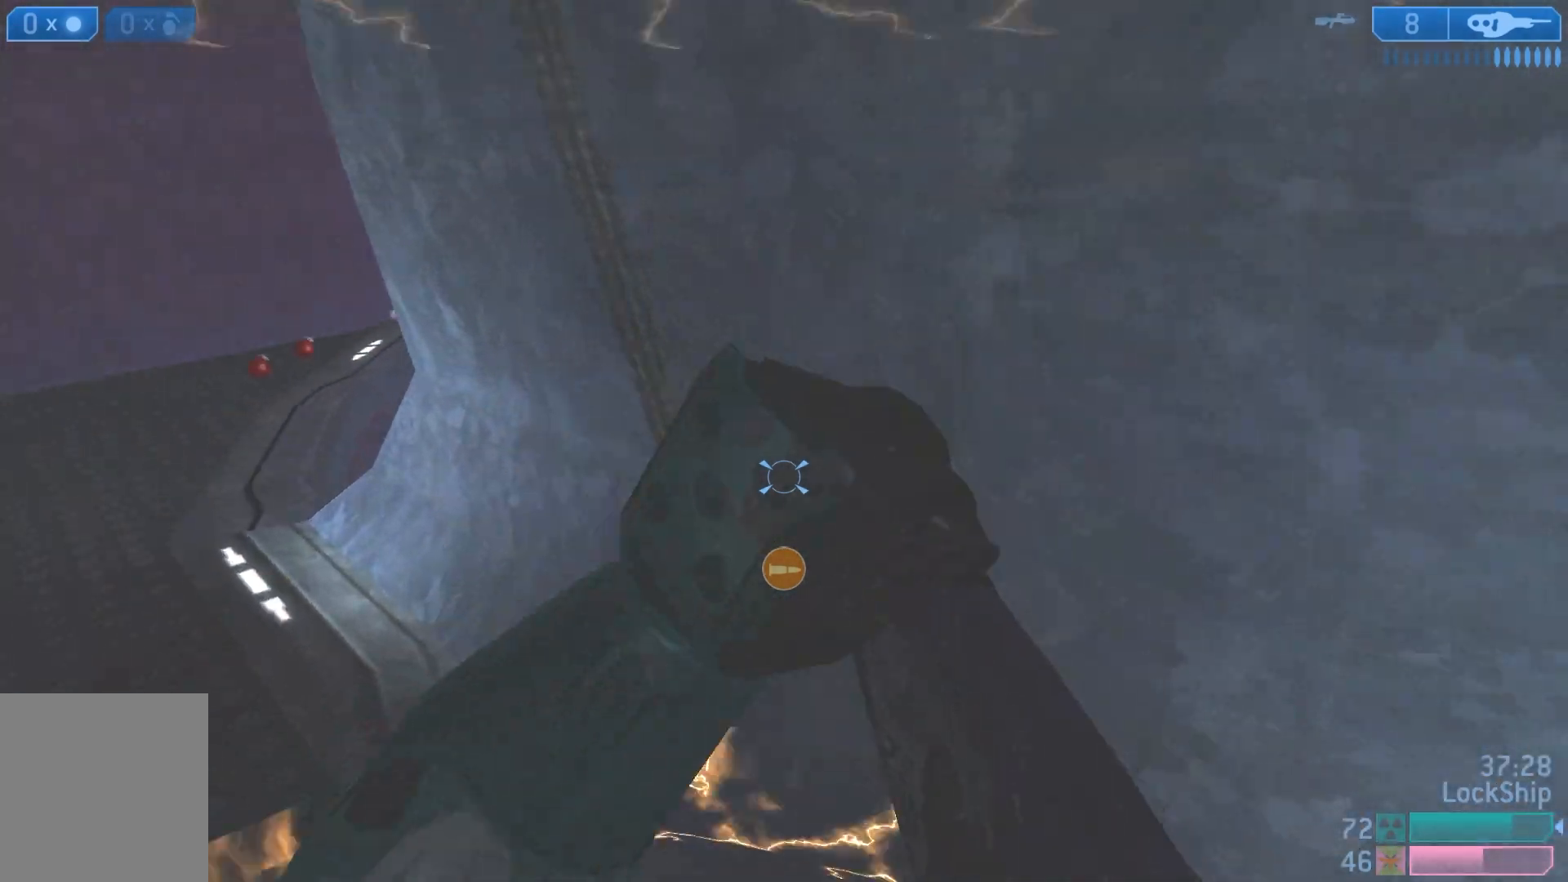
{"buttons": [], "left_stick": "down-left", "right_stick": "center", "events": [[50, "left_stick", "left"], [233, "left_stick", "down-left"], [283, "right_stick", "up-right"], [450, "right_stick", "center"]]}
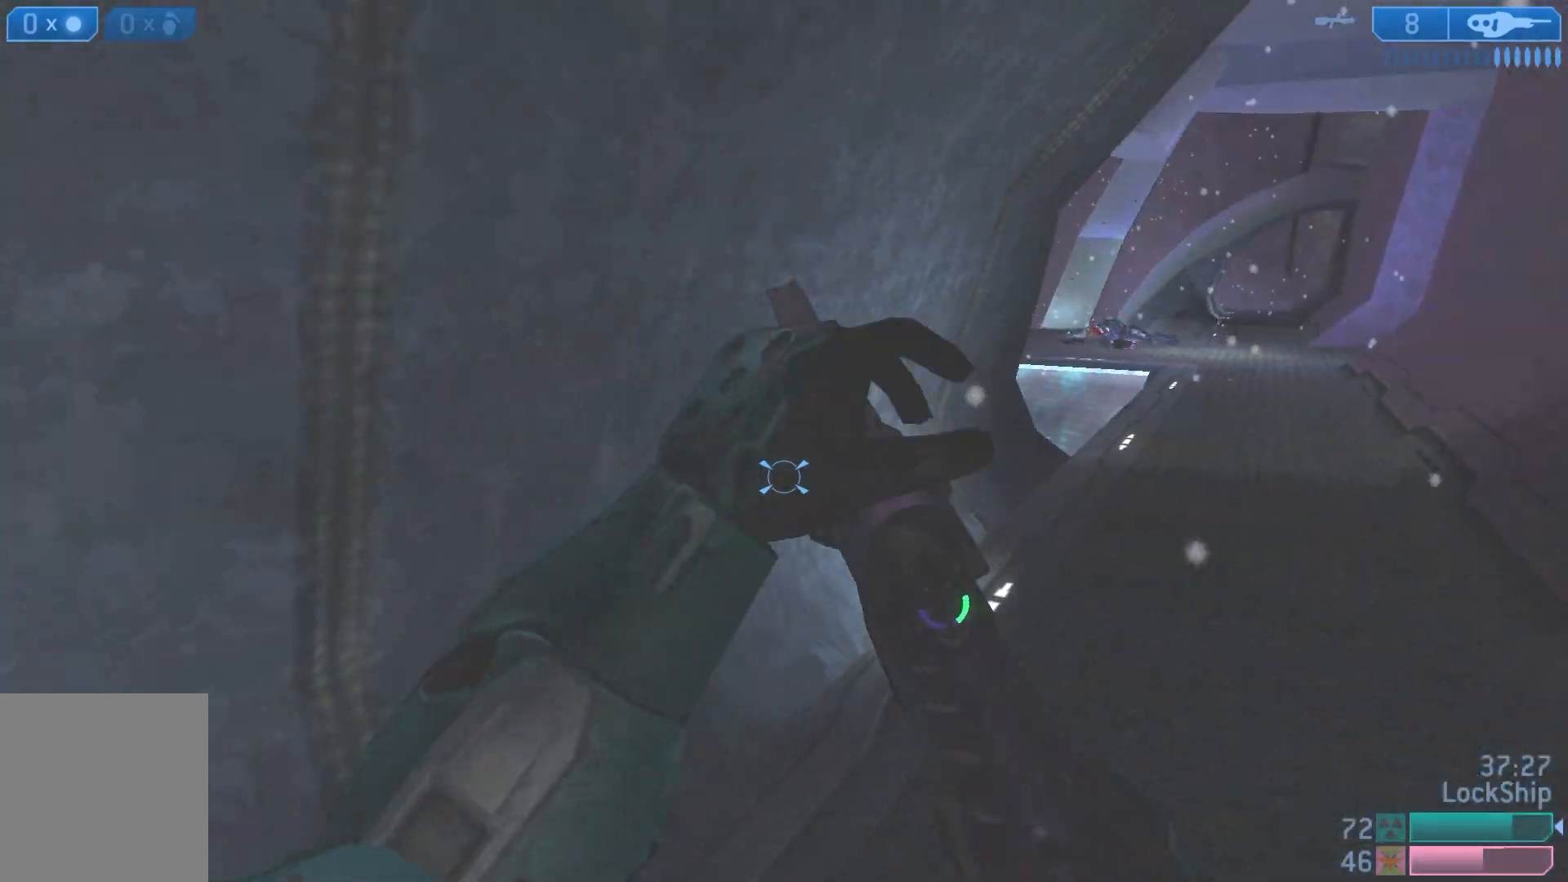
{"buttons": [], "left_stick": "down-left", "right_stick": "up-right", "events": [[383, "right_stick", "up-right"]]}
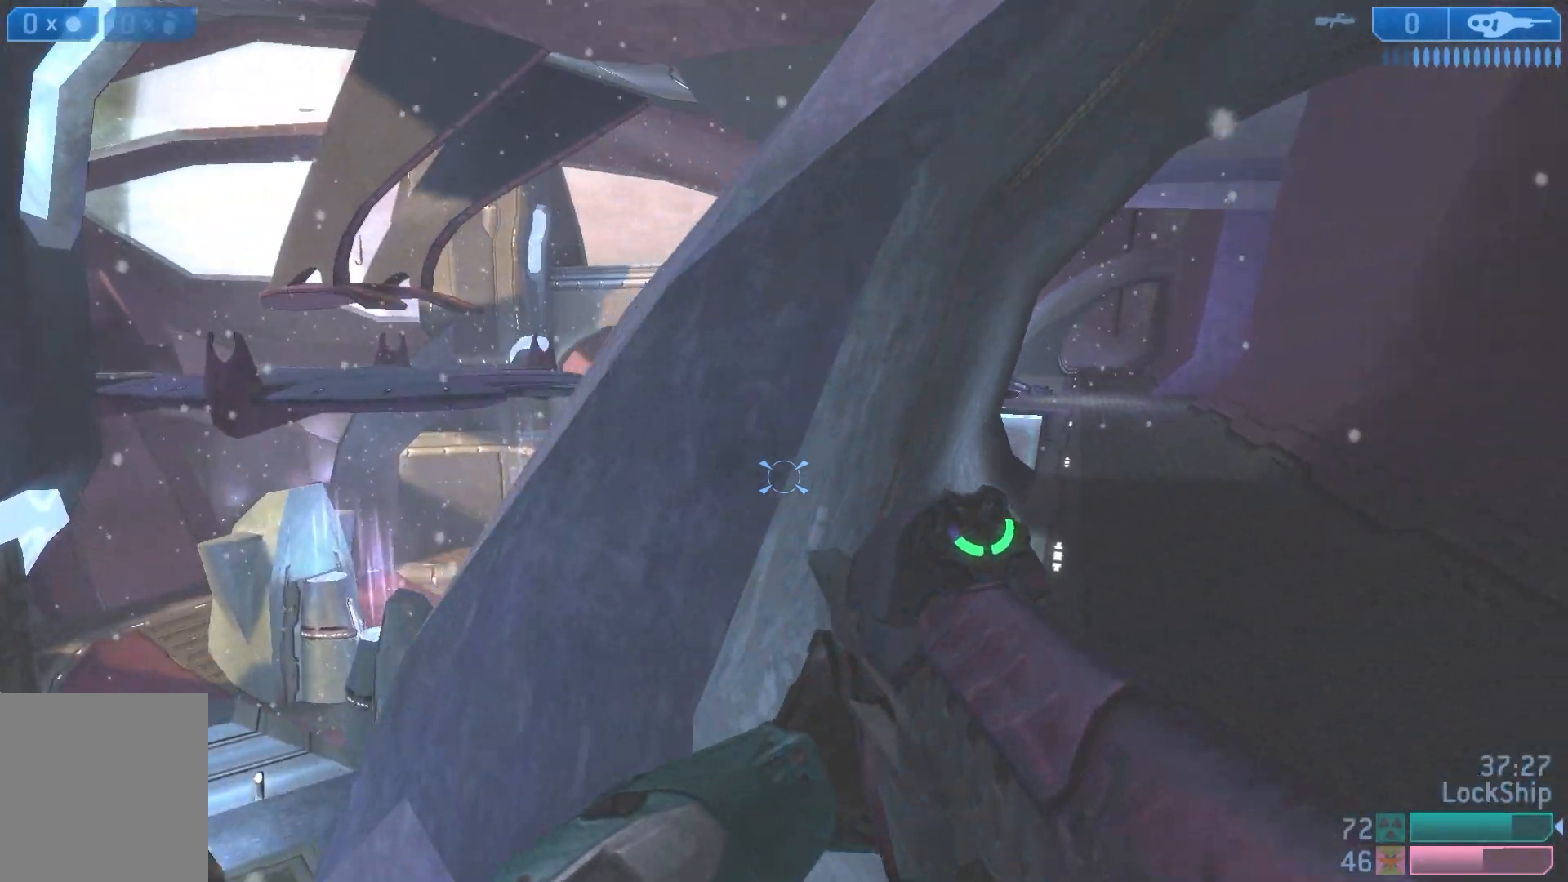
{"buttons": [], "left_stick": "center", "right_stick": "center", "events": [[50, "right_stick", "center"], [117, "right_stick", "down"], [300, "left_stick", "down-right"], [300, "right_stick", "down-left"], [467, "right_stick", "center"], [500, "left_stick", "center"]]}
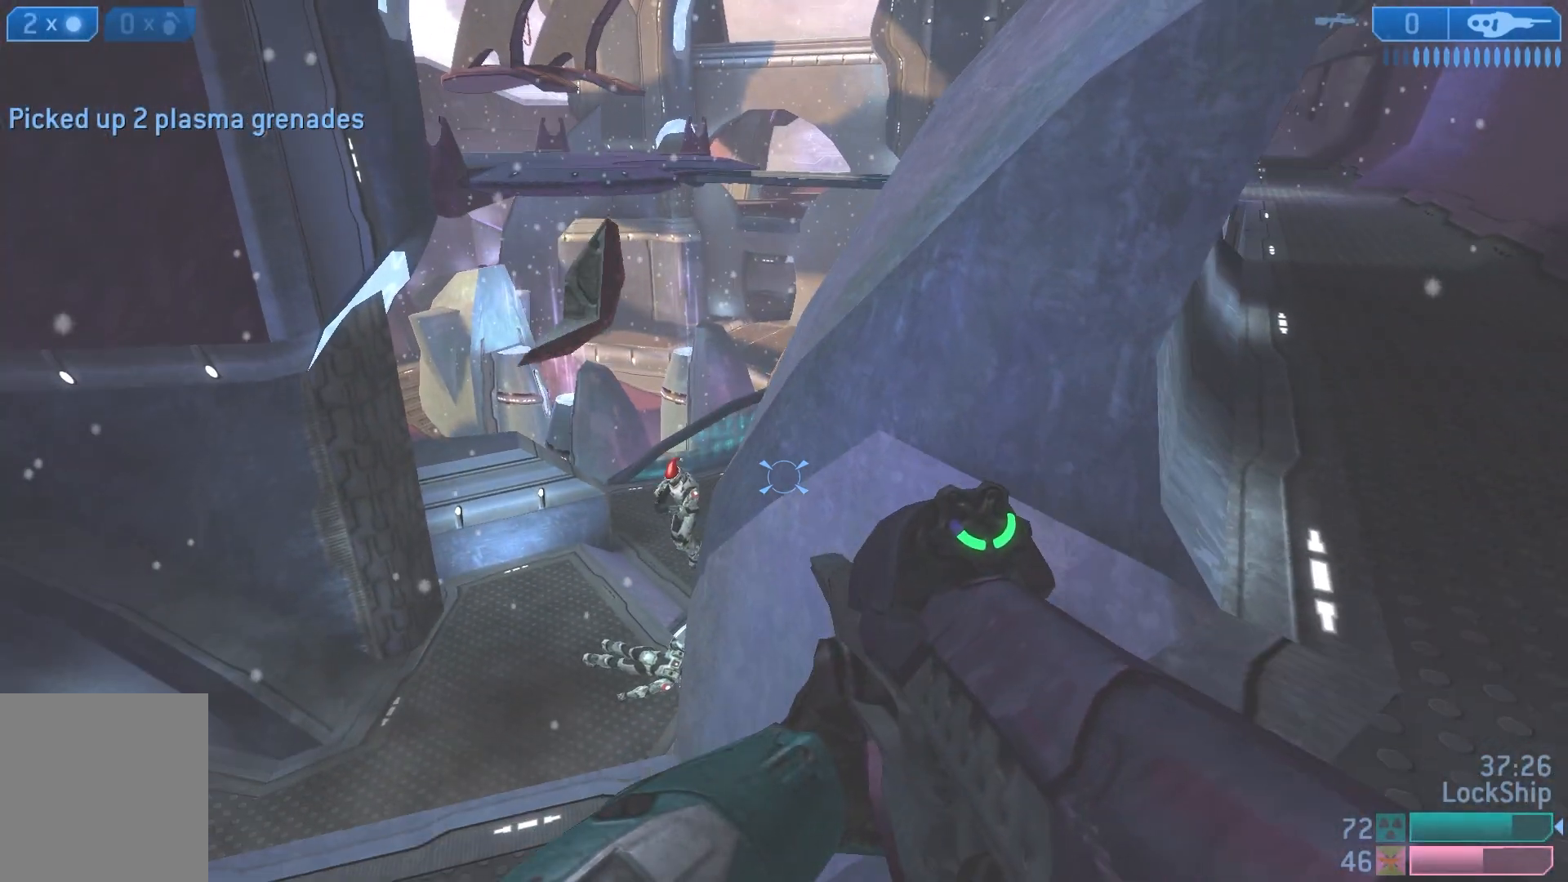
{"buttons": [], "left_stick": "down-right", "right_stick": "up-right", "events": [[83, "left_stick", "left"], [83, "right_stick", "left"], [183, "R2", "down"], [233, "right_stick", "down"], [333, "R2", "up"], [333, "left_stick", "down-right"], [383, "right_stick", "right"], [500, "right_stick", "up-right"]]}
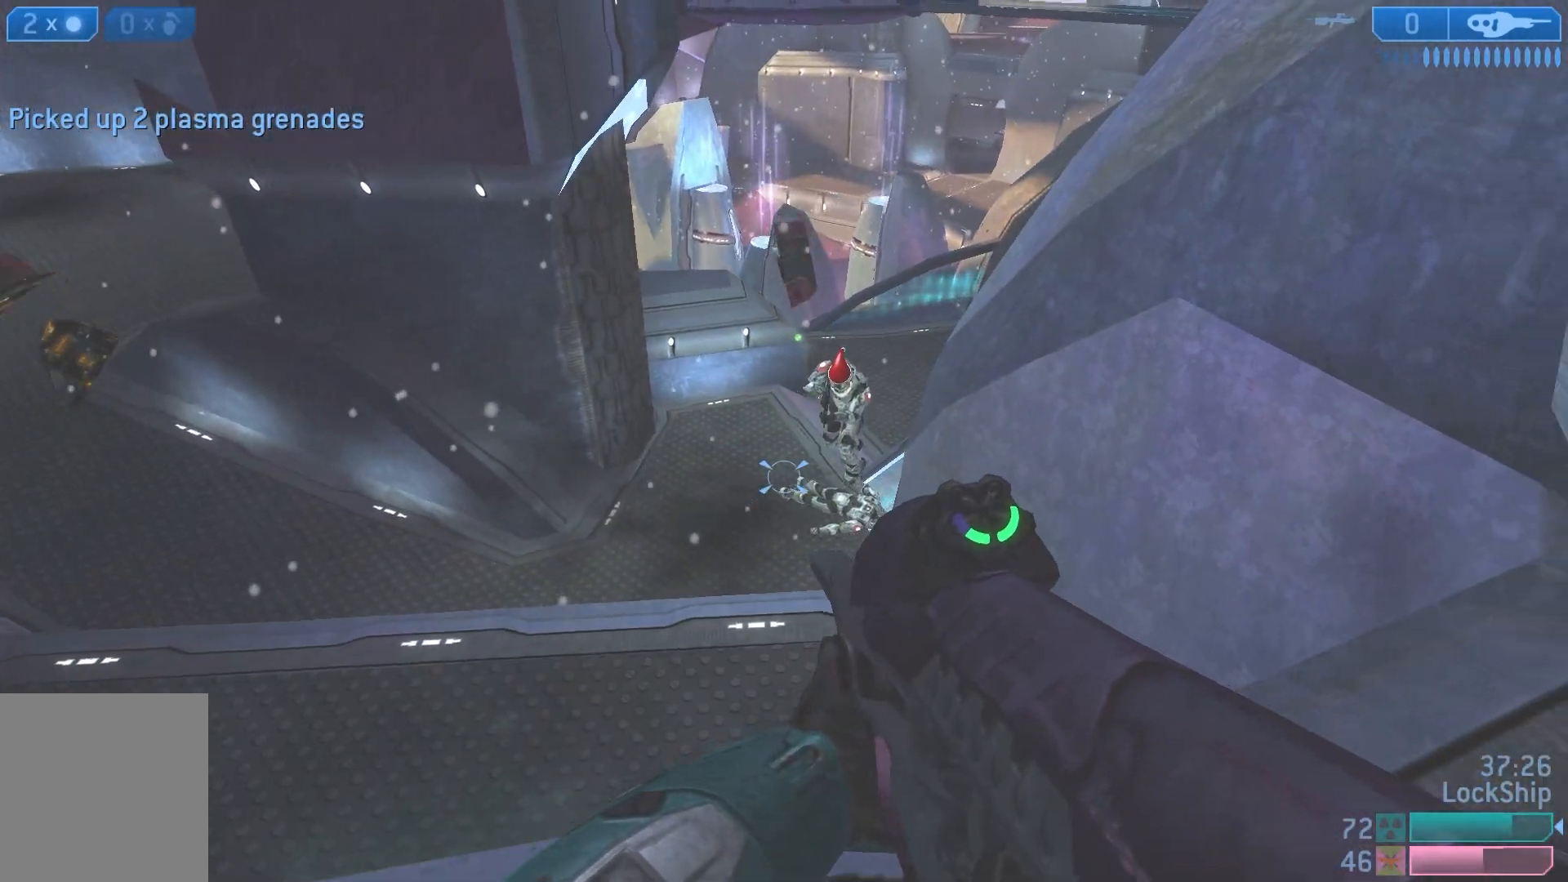
{"buttons": [], "left_stick": "up", "right_stick": "down-left", "events": [[100, "right_stick", "up"], [133, "left_stick", "left"], [200, "R2", "down"], [300, "R2", "up"], [367, "left_stick", "down-right"], [383, "R2", "down"], [433, "right_stick", "center"], [483, "R2", "up"], [483, "right_stick", "down-left"], [500, "left_stick", "up"]]}
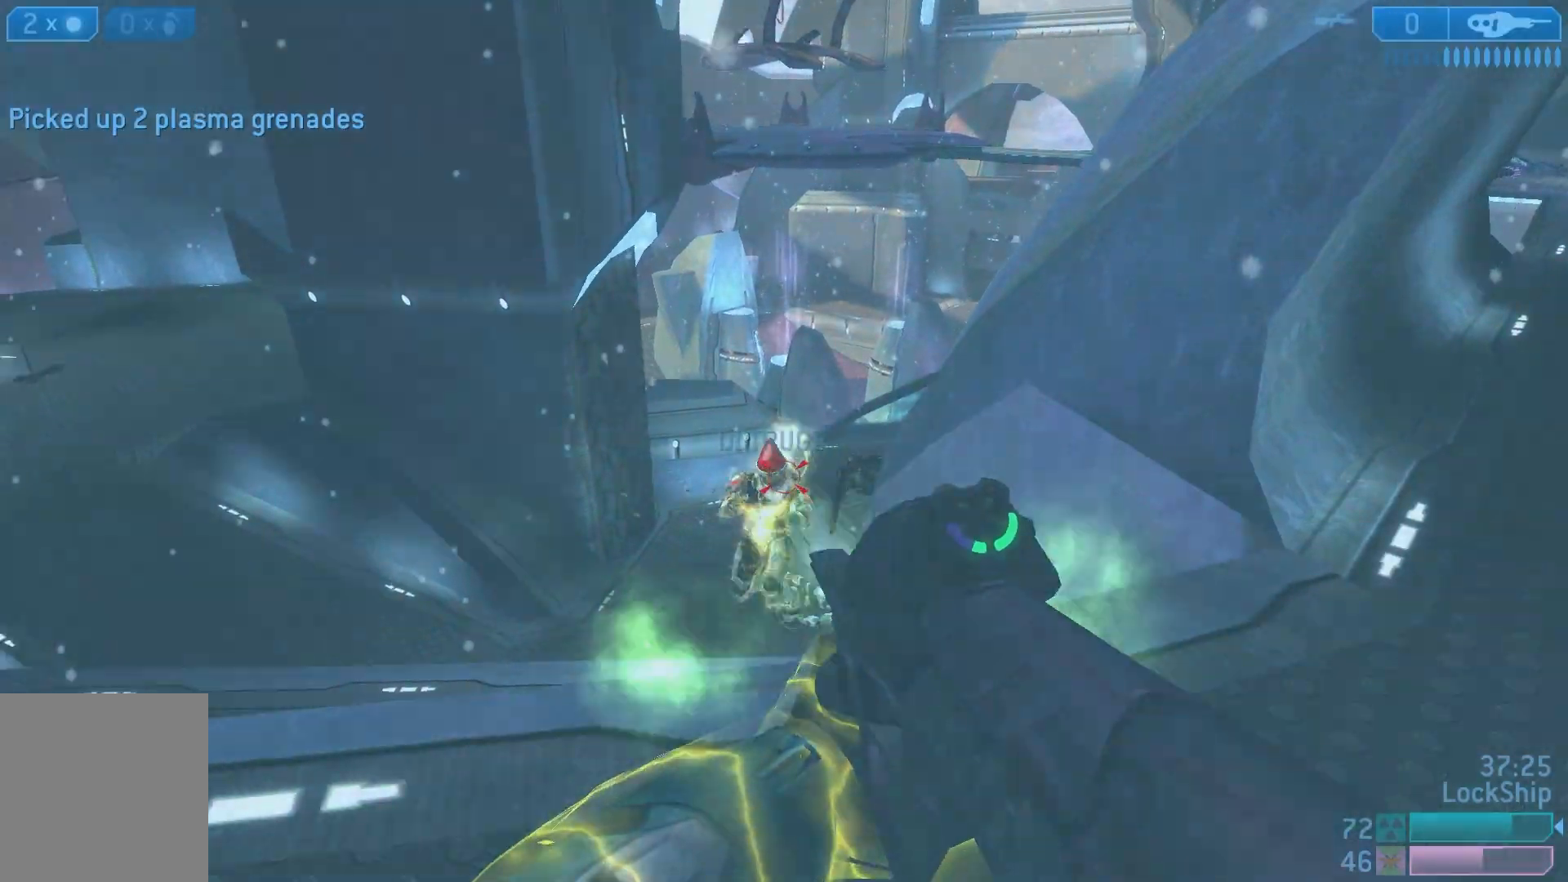
{"buttons": [], "left_stick": "right", "right_stick": "up-left", "events": [[50, "R2", "down"], [133, "left_stick", "right"], [150, "R2", "up"], [217, "R2", "down"], [317, "R2", "up"], [350, "R2", "down"], [483, "R2", "up"], [483, "right_stick", "up-left"]]}
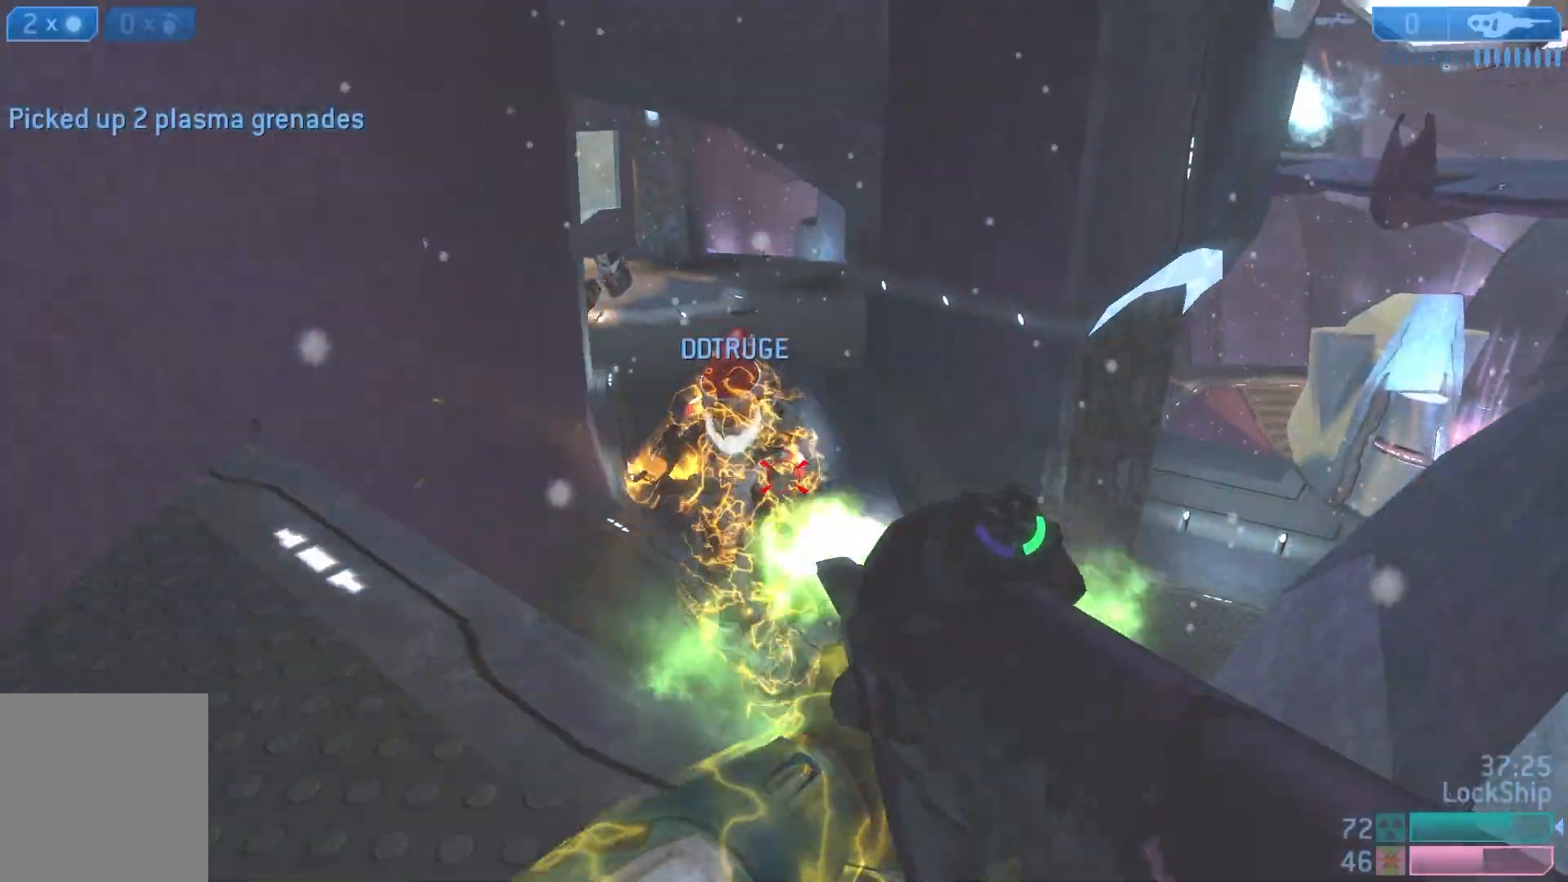
{"buttons": [], "left_stick": "down", "right_stick": "up-left", "events": [[100, "left_stick", "down-left"], [117, "R2", "down"], [250, "R2", "up"], [333, "R2", "down"], [350, "left_stick", "down"], [433, "R2", "up"]]}
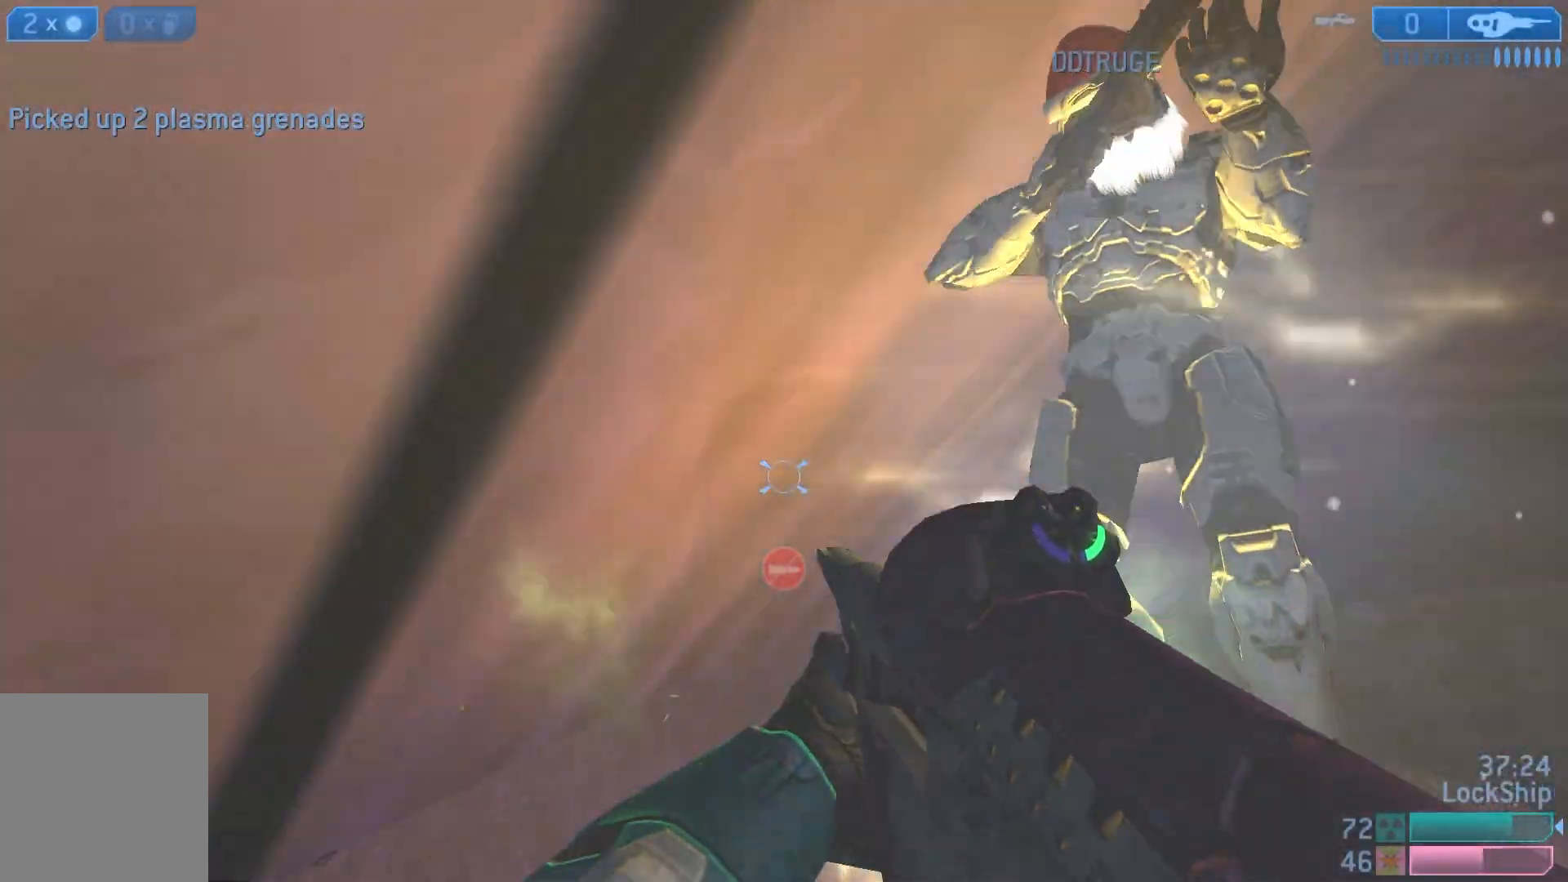
{"buttons": [], "left_stick": "down-right", "right_stick": "down", "events": [[17, "right_stick", "center"], [33, "left_stick", "center"], [117, "right_stick", "right"], [133, "L3", "down"], [133, "R1", "down"], [133, "left_stick", "up-right"], [183, "left_stick", "center"], [267, "right_stick", "down-right"], [300, "R1", "up"], [417, "left_stick", "down-right"], [417, "right_stick", "down"], [433, "L3", "up"]]}
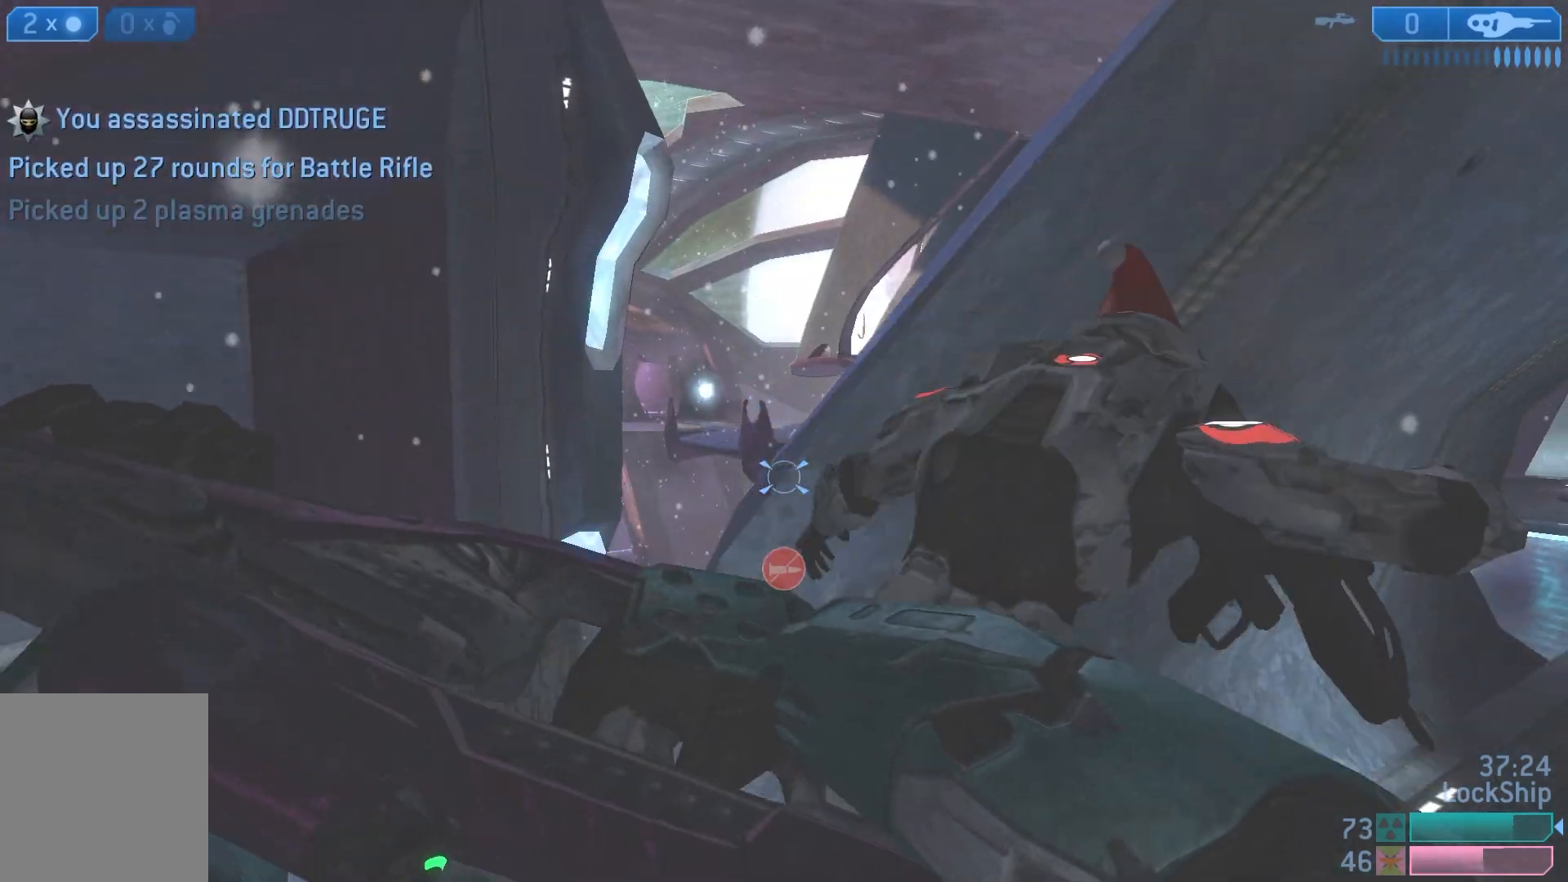
{"buttons": [], "left_stick": "right", "right_stick": "left", "events": [[83, "right_stick", "center"], [167, "TRIANGLE", "down"], [183, "left_stick", "right"], [233, "TRIANGLE", "up"], [467, "right_stick", "left"]]}
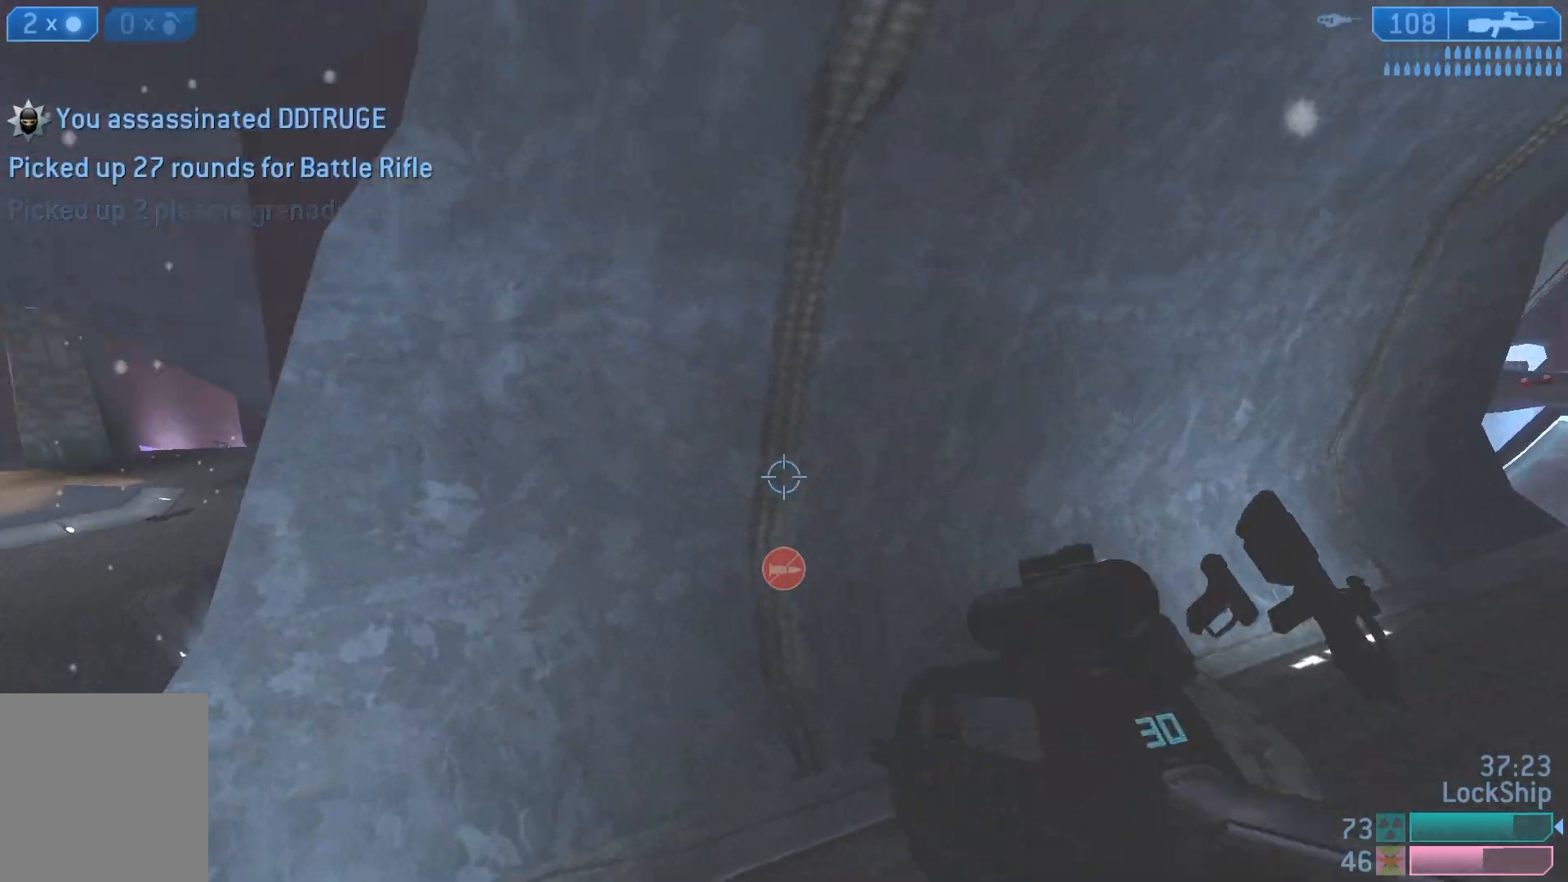
{"buttons": [], "left_stick": "left", "right_stick": "center", "events": [[150, "right_stick", "up-left"], [167, "left_stick", "center"], [250, "right_stick", "up"], [283, "left_stick", "left"], [350, "right_stick", "center"]]}
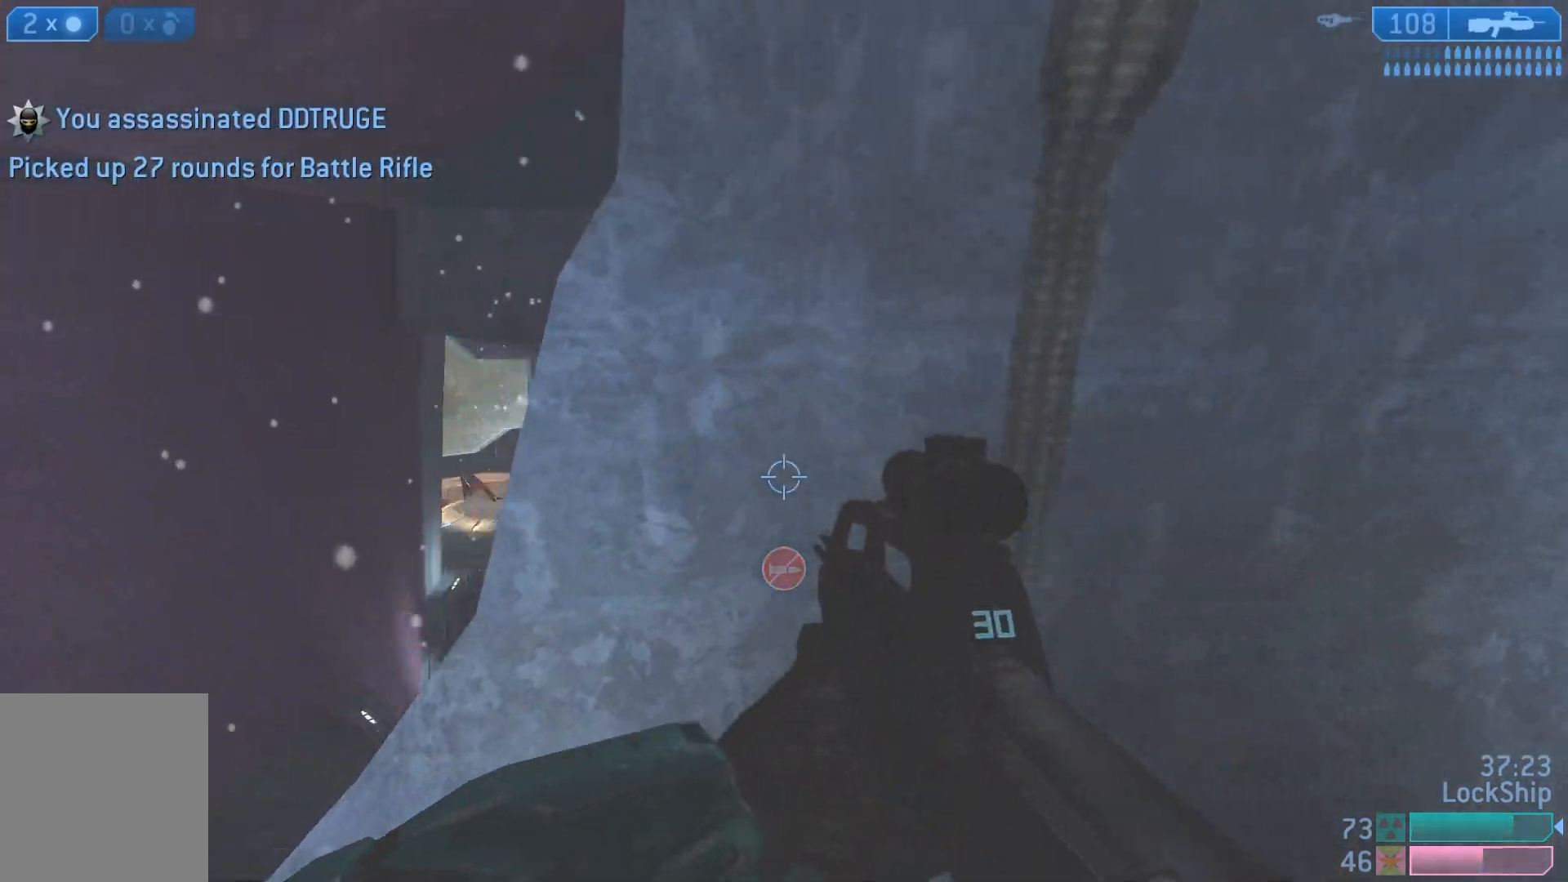
{"buttons": [], "left_stick": "left", "right_stick": "center", "events": [[50, "right_stick", "up"], [450, "right_stick", "center"]]}
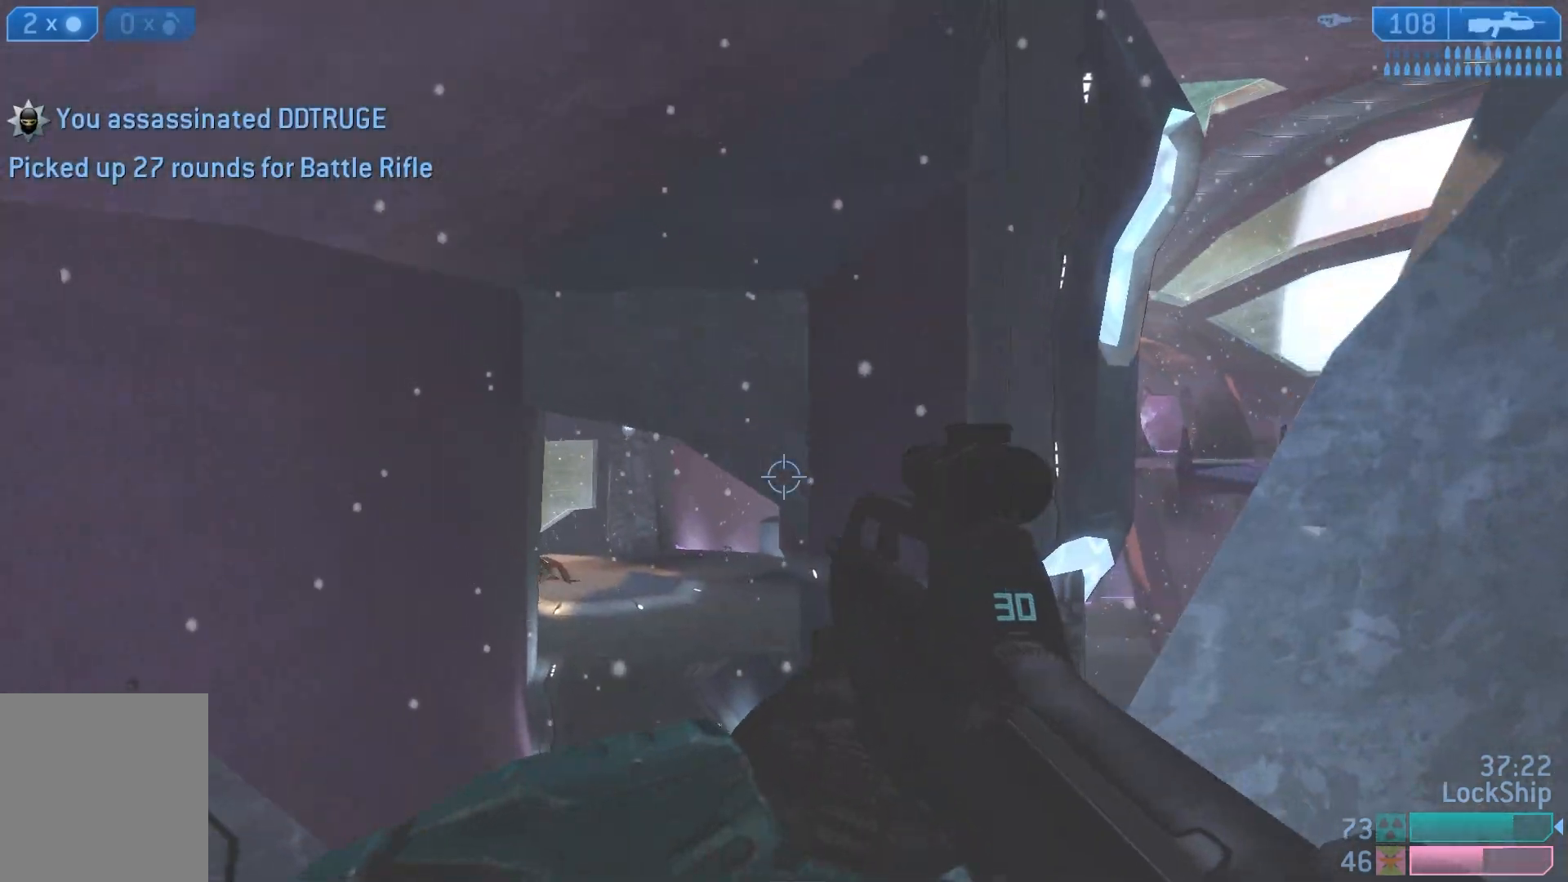
{"buttons": [], "left_stick": "left", "right_stick": "down-right", "events": [[83, "right_stick", "right"], [483, "right_stick", "down-right"]]}
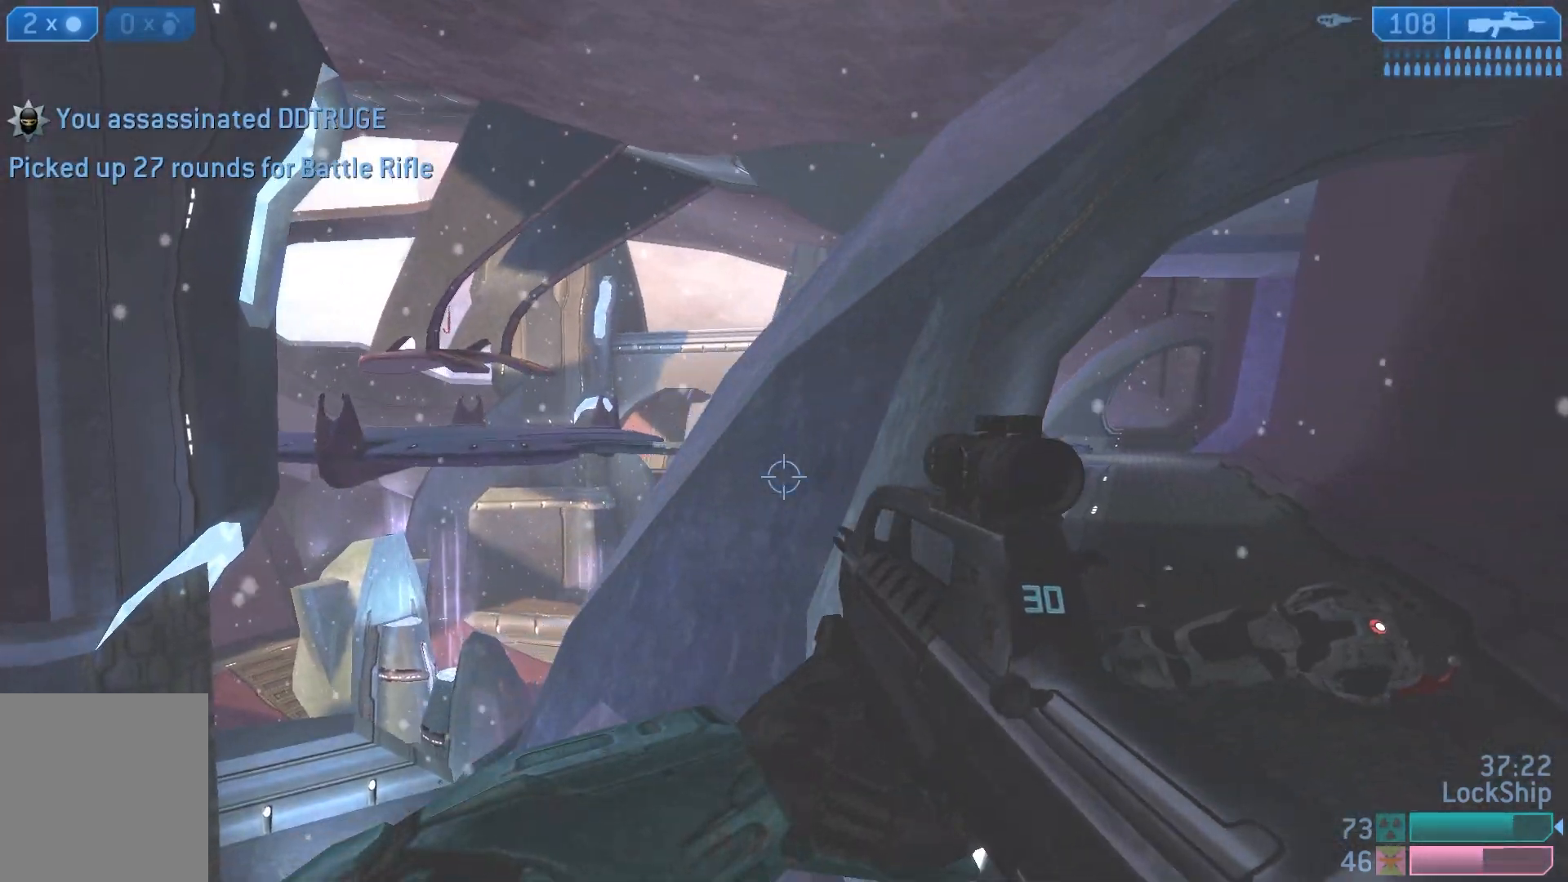
{"buttons": [], "left_stick": "left", "right_stick": "down-right", "events": [[167, "right_stick", "down"], [250, "L1", "down"], [267, "right_stick", "down-right"], [417, "L1", "up"]]}
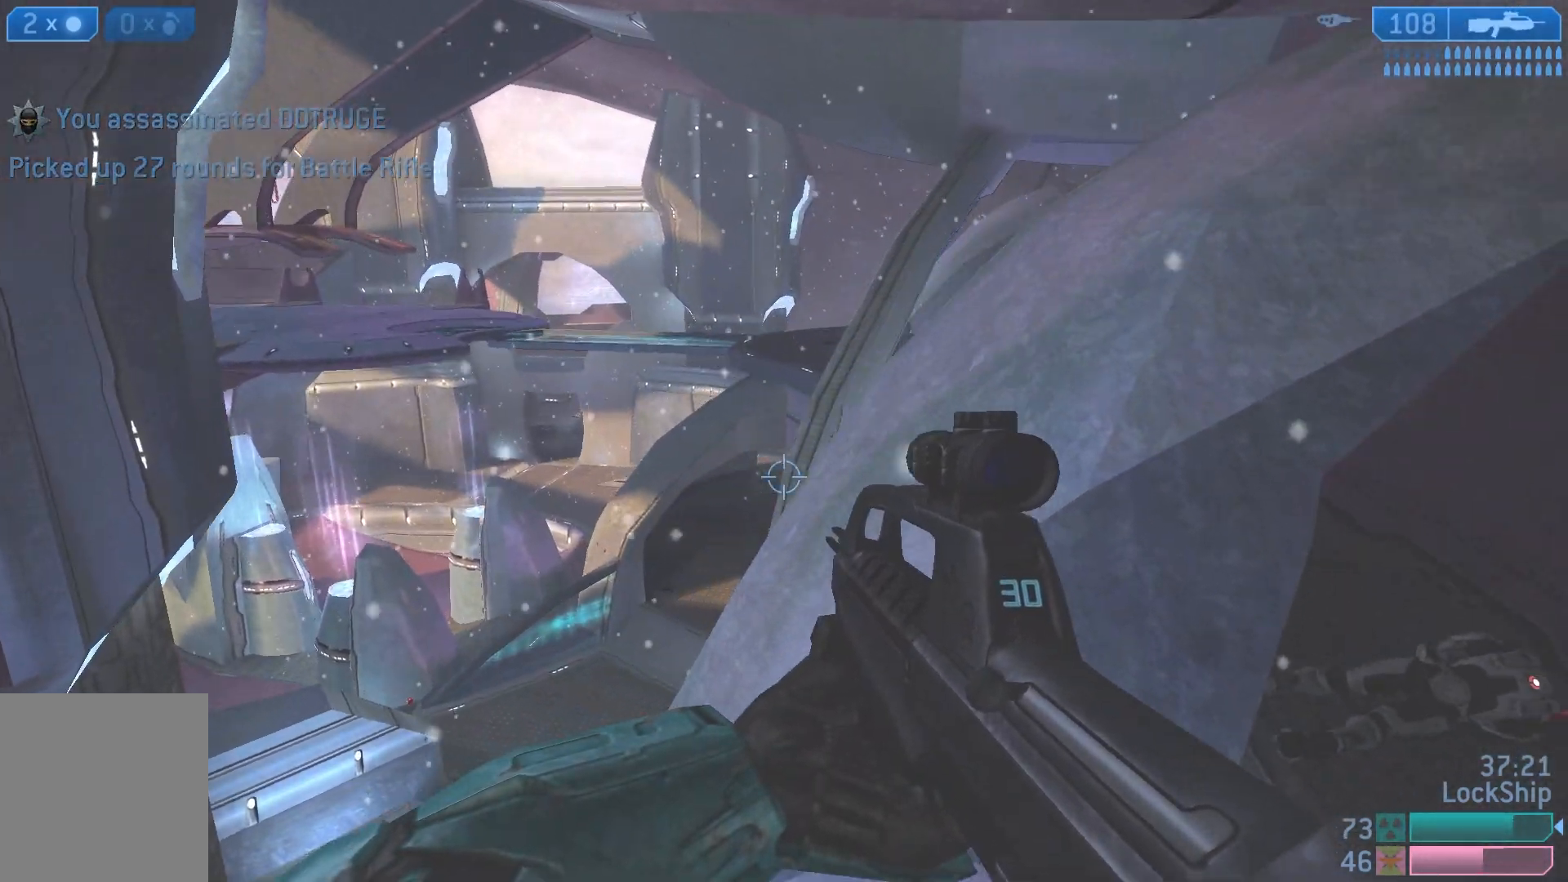
{"buttons": [], "left_stick": "left", "right_stick": "center", "events": [[100, "right_stick", "right"], [200, "right_stick", "center"], [250, "L2", "down"], [267, "right_stick", "up-right"], [450, "L2", "up"], [500, "right_stick", "center"]]}